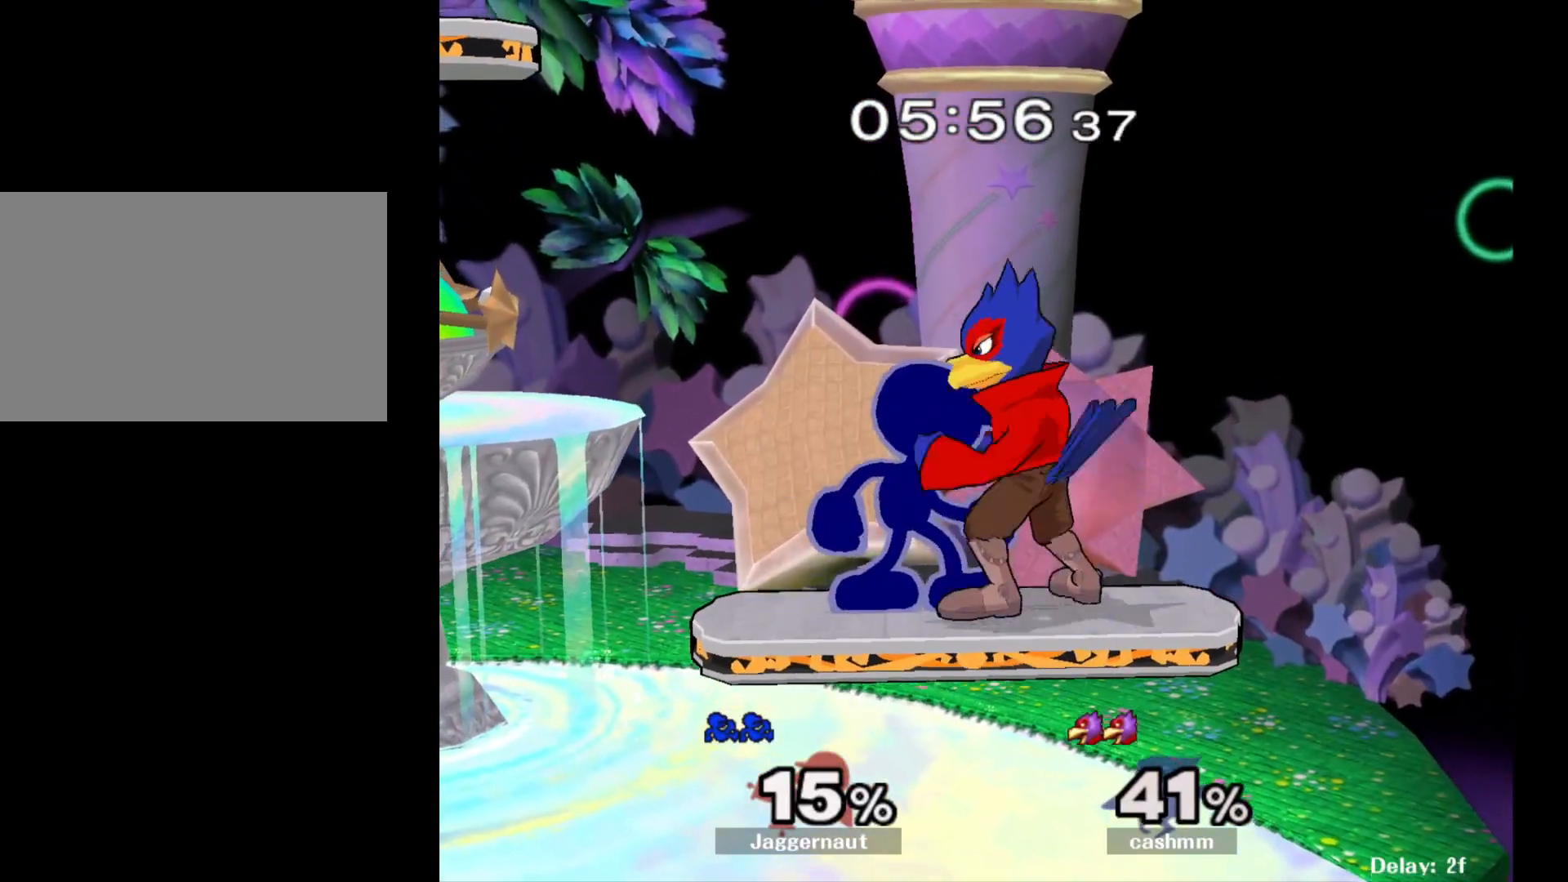
Gameplay with a controller (Nintendo layout); each line is a JSON object with the inputs held at the frame after it. "events" lists button and stick changes between this image and that frame as [ms after this image, input, new state], when the widget could be followed in between. Not read: L3 R3.
{"buttons": [], "left_stick": "center", "right_stick": "center", "events": [[67, "Z", "down"], [200, "Z", "up"]]}
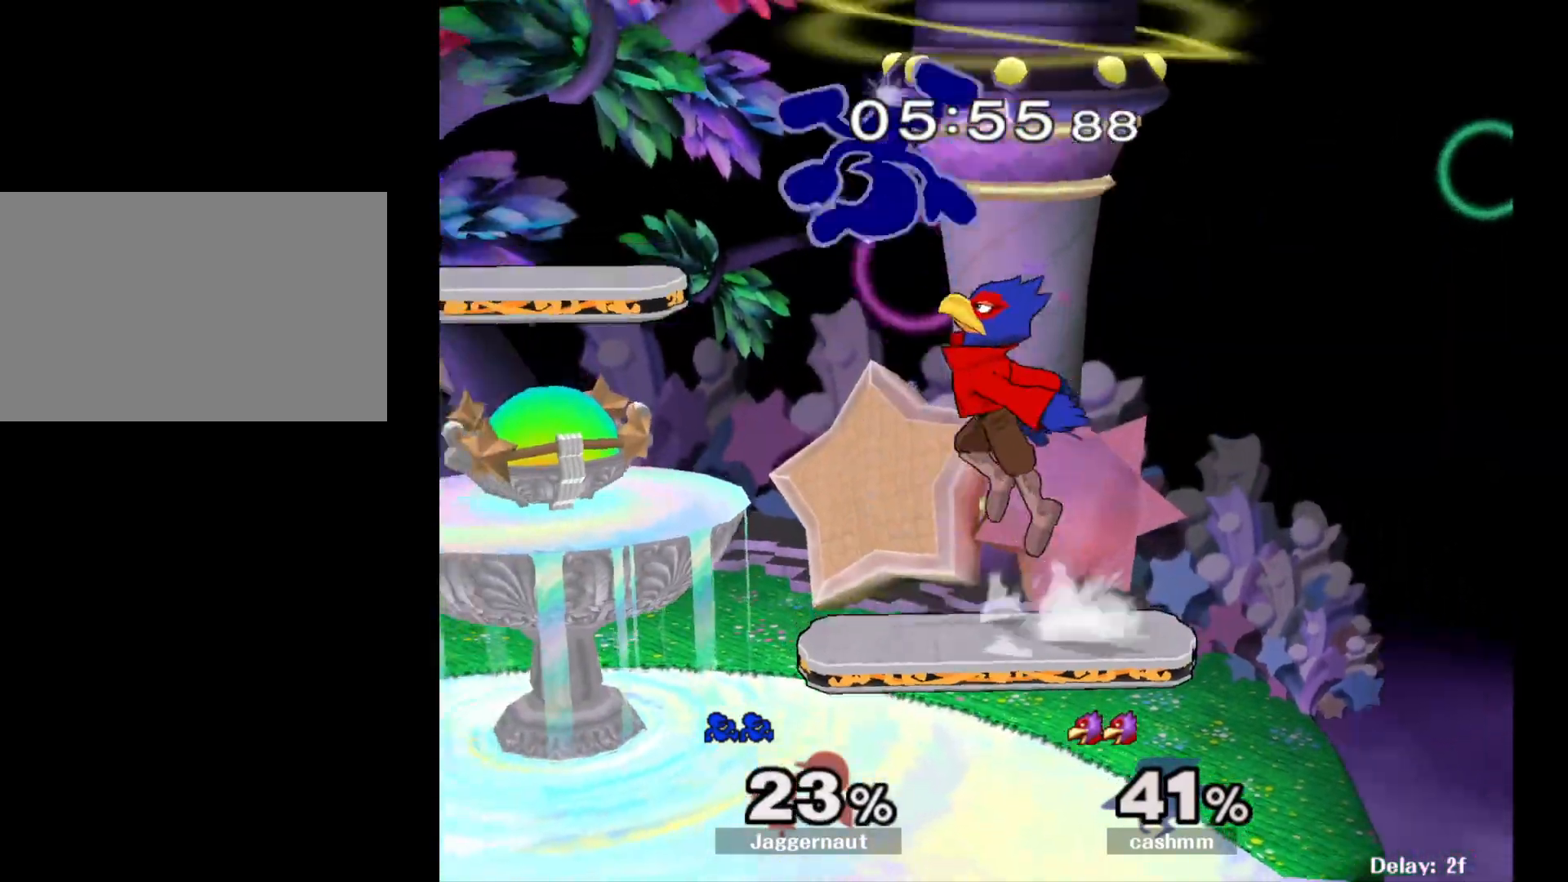
{"buttons": ["Y"], "left_stick": "center", "right_stick": "center", "events": [[133, "left_stick", "left"], [417, "Y", "down"], [433, "left_stick", "center"]]}
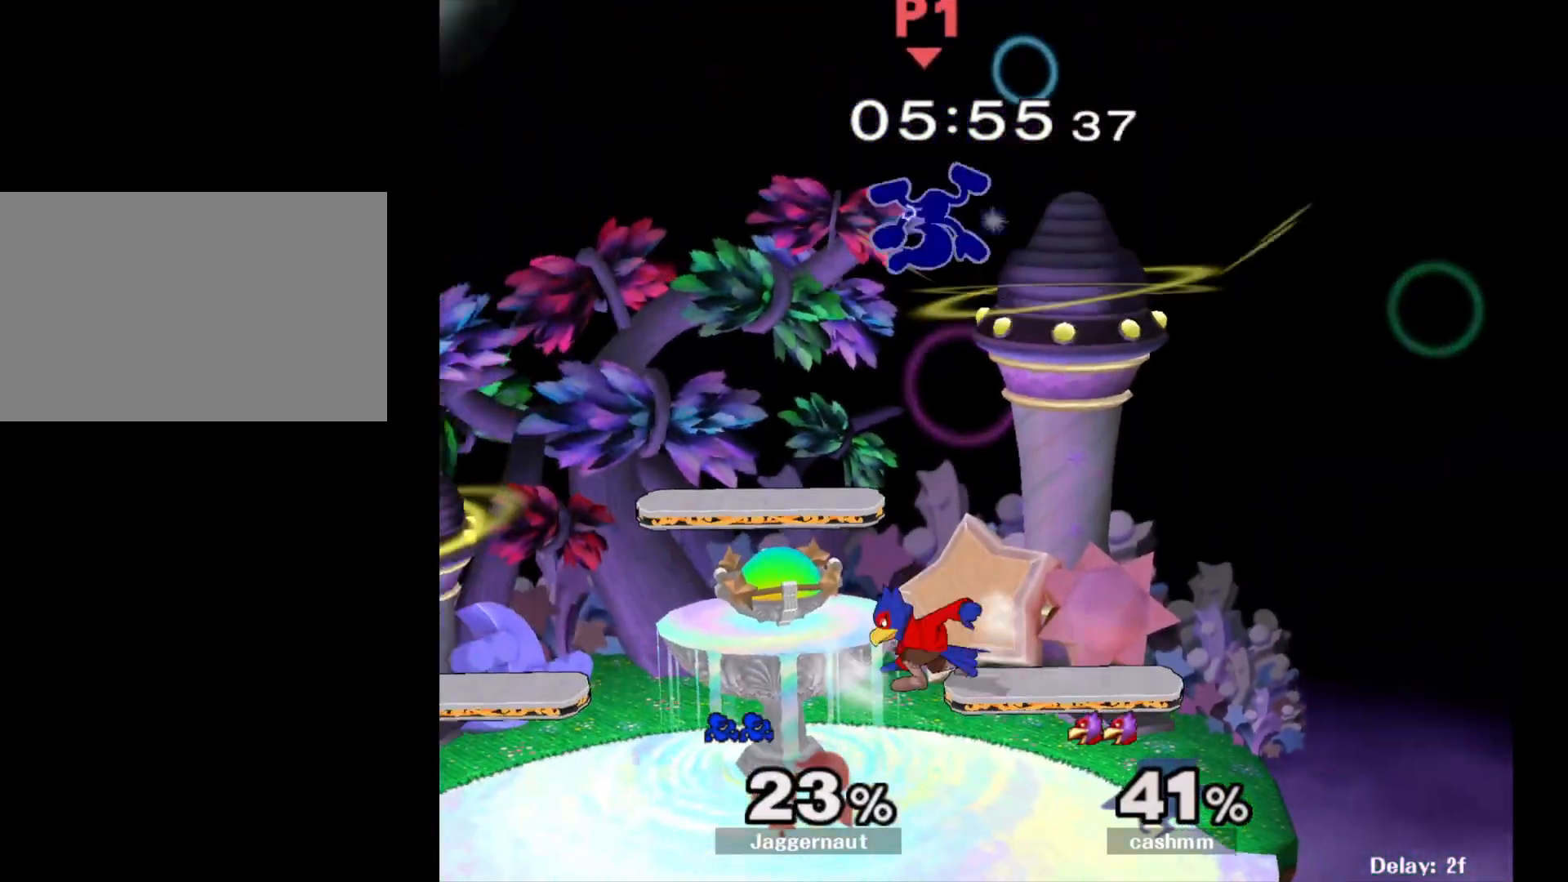
{"buttons": [], "left_stick": "center", "right_stick": "center", "events": [[17, "Y", "up"], [83, "Y", "down"], [167, "Y", "up"], [183, "left_stick", "up"], [233, "Y", "down"], [350, "Y", "up"], [483, "left_stick", "center"]]}
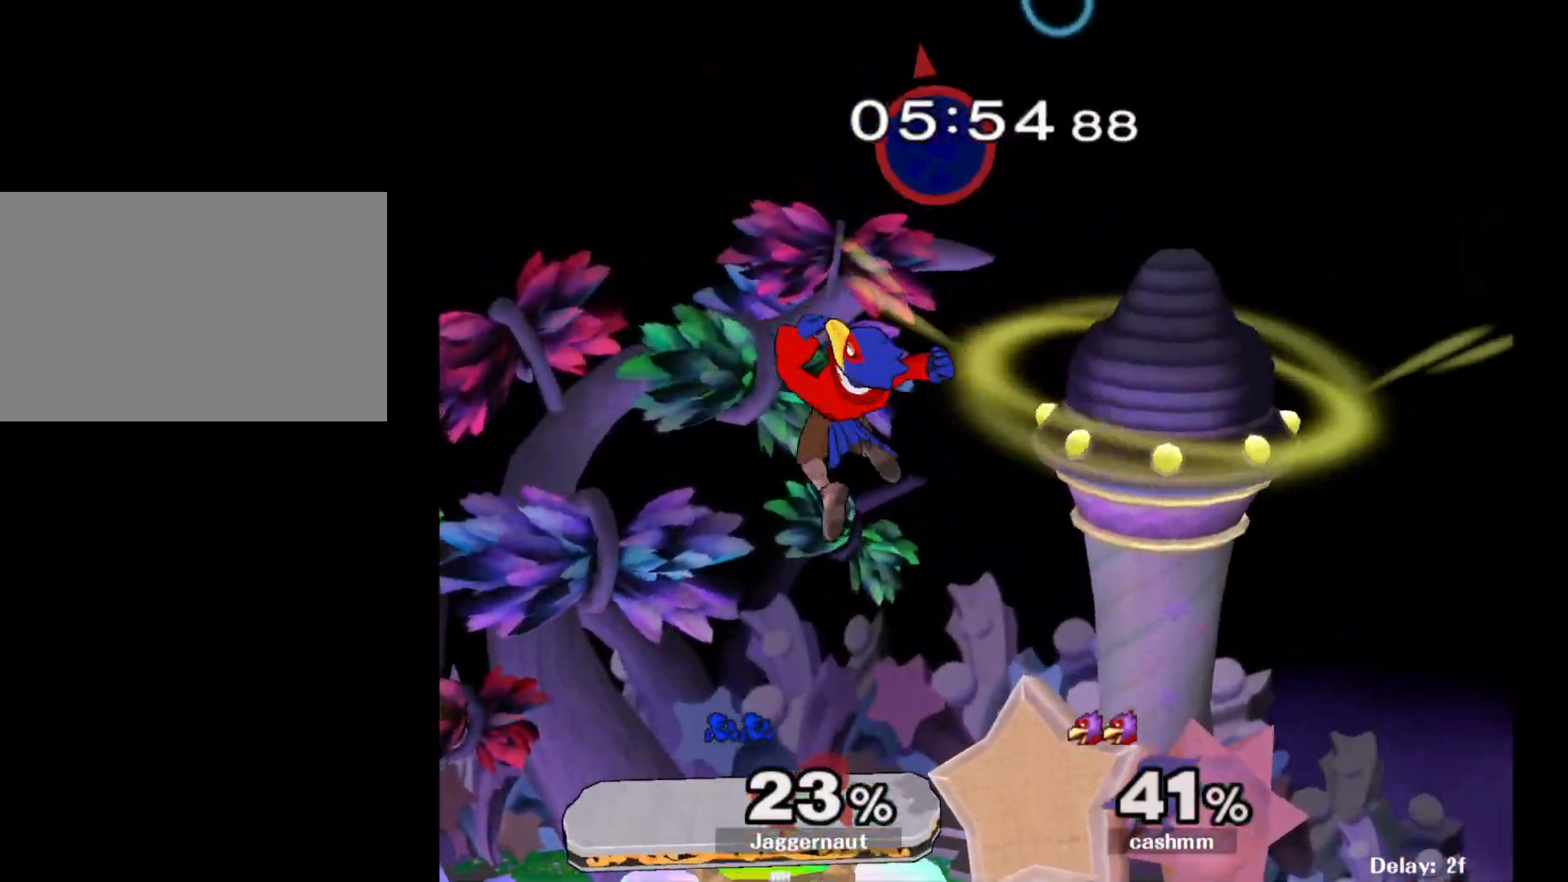
{"buttons": [], "left_stick": "left", "right_stick": "center", "events": [[83, "left_stick", "down-left"], [133, "right_stick", "down"], [250, "right_stick", "center"], [383, "left_stick", "left"]]}
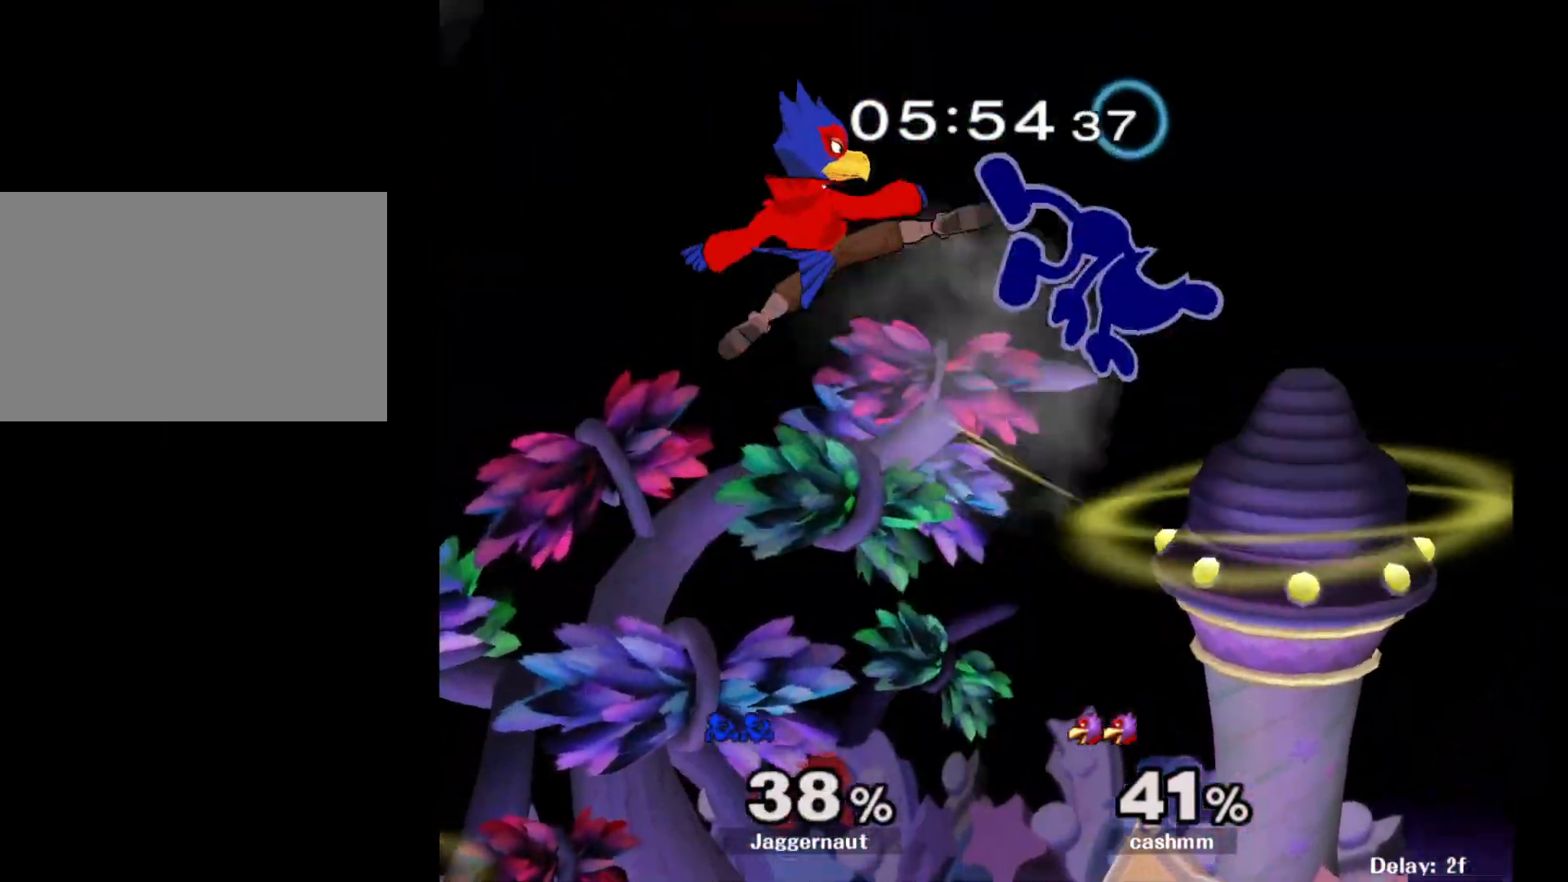
{"buttons": [], "left_stick": "center", "right_stick": "center", "events": [[67, "left_stick", "right"], [183, "left_stick", "center"]]}
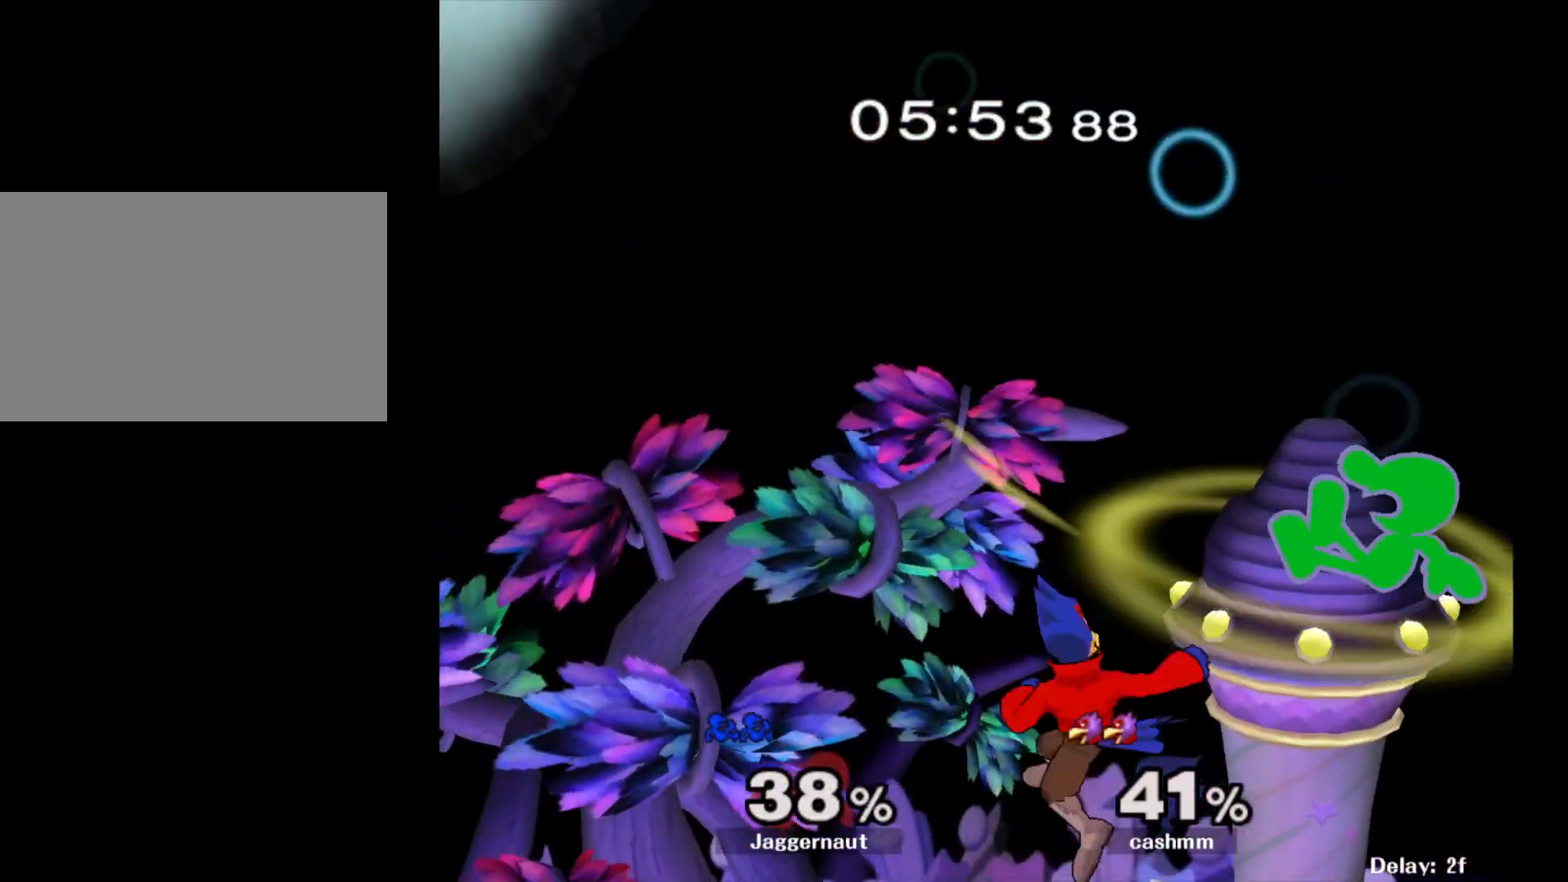
{"buttons": [], "left_stick": "left", "right_stick": "center", "events": [[17, "left_stick", "right"], [33, "right_stick", "left"], [133, "left_stick", "down-left"], [150, "right_stick", "center"], [333, "left_stick", "left"]]}
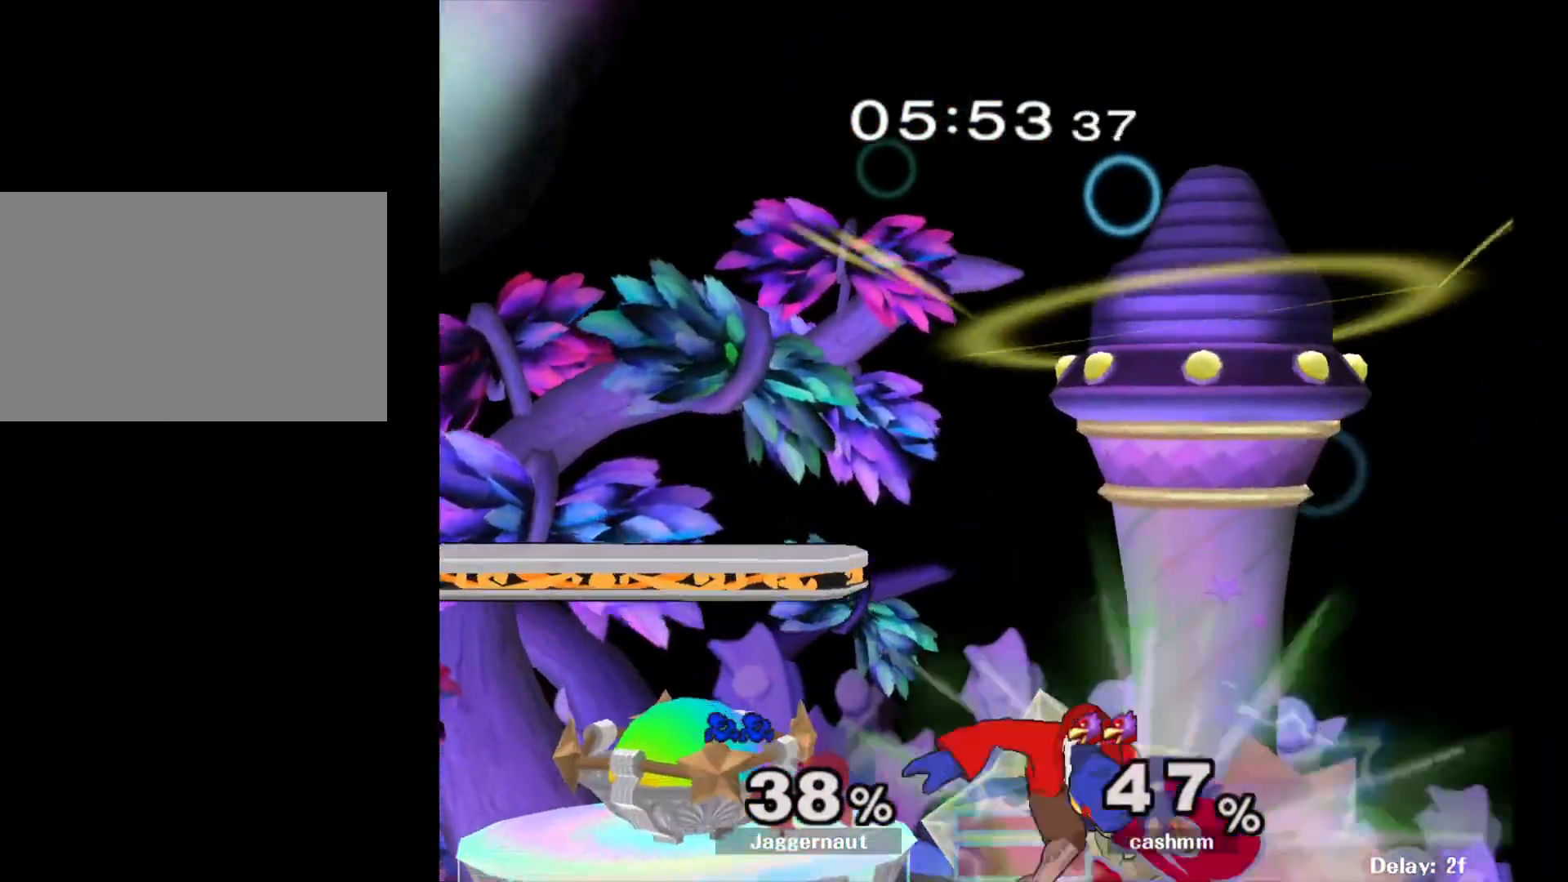
{"buttons": ["R1"], "left_stick": "left", "right_stick": "center", "events": [[17, "R1", "down"]]}
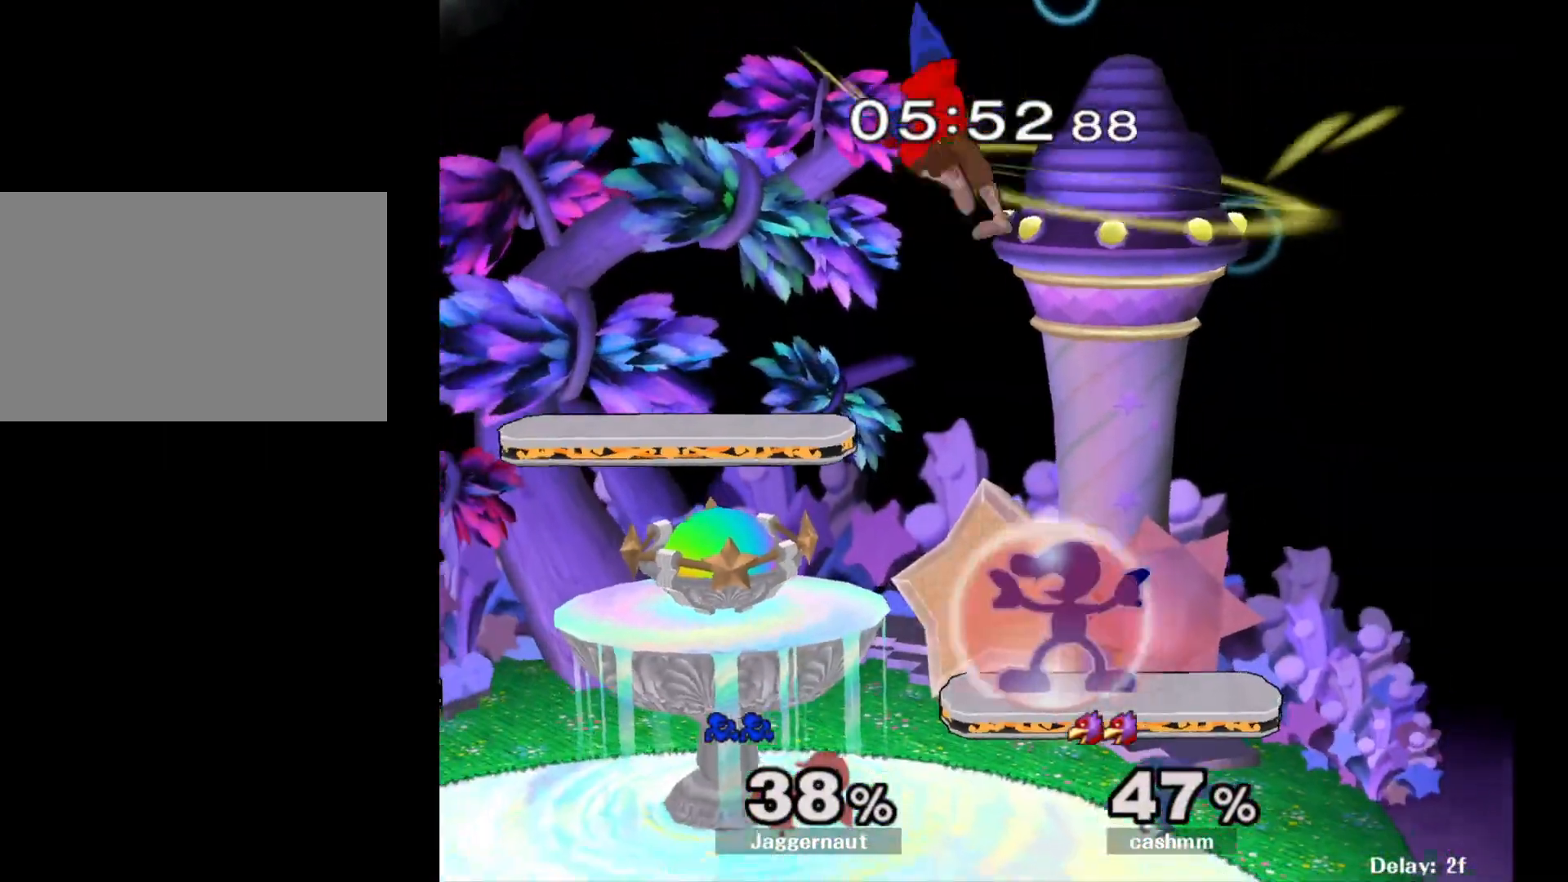
{"buttons": ["A"], "left_stick": "up", "right_stick": "center", "events": [[217, "left_stick", "down"], [300, "R1", "up"], [367, "left_stick", "center"], [417, "left_stick", "up-right"], [500, "A", "down"], [500, "left_stick", "up"]]}
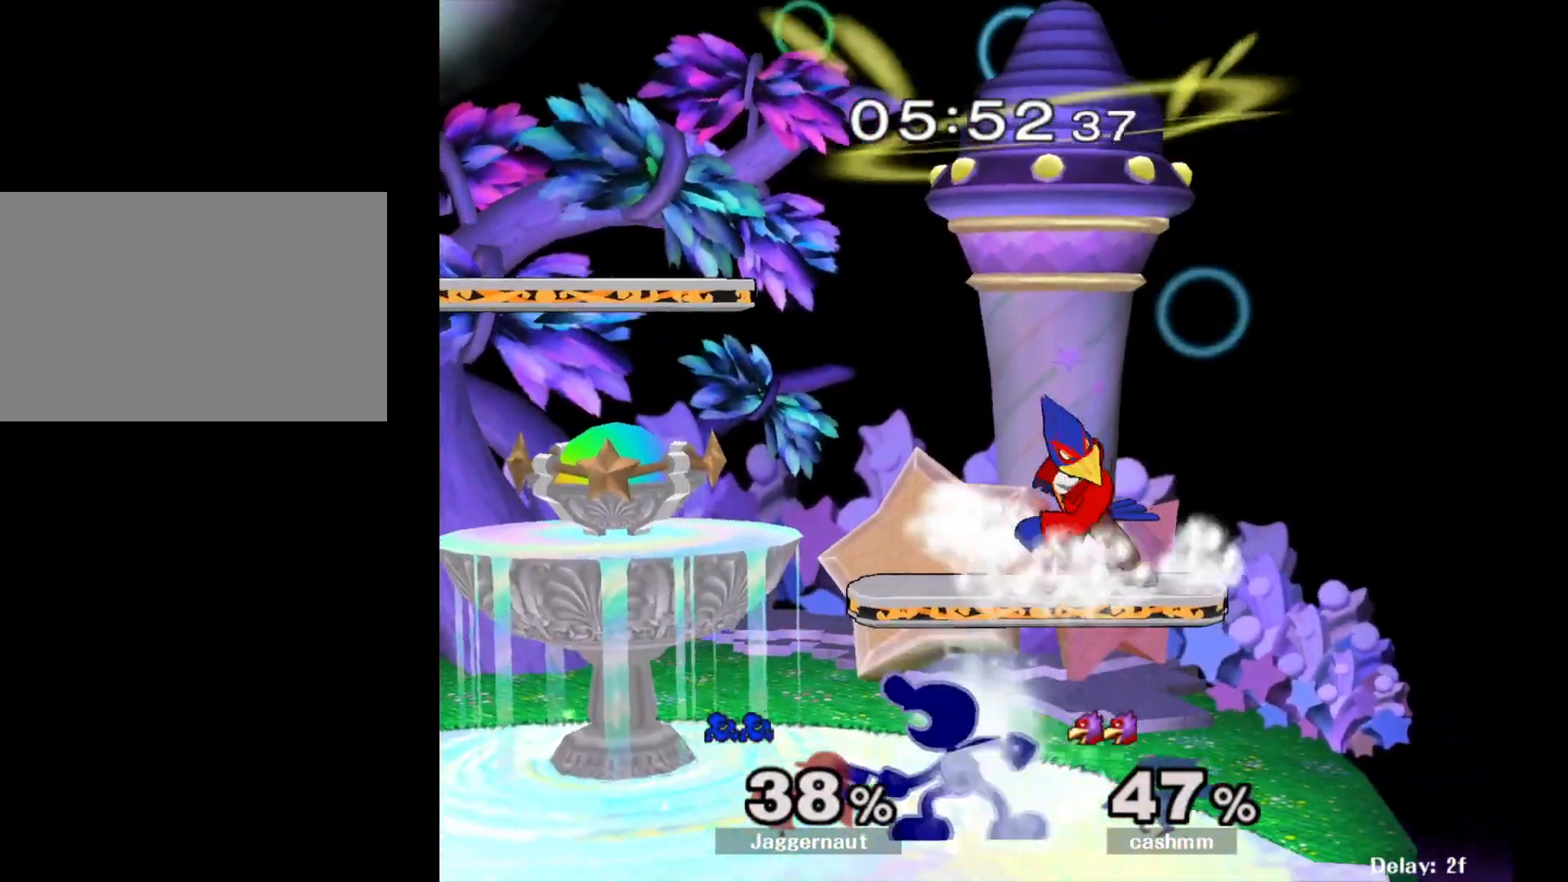
{"buttons": [], "left_stick": "up", "right_stick": "center", "events": [[83, "A", "up"], [150, "A", "down"], [250, "A", "up"]]}
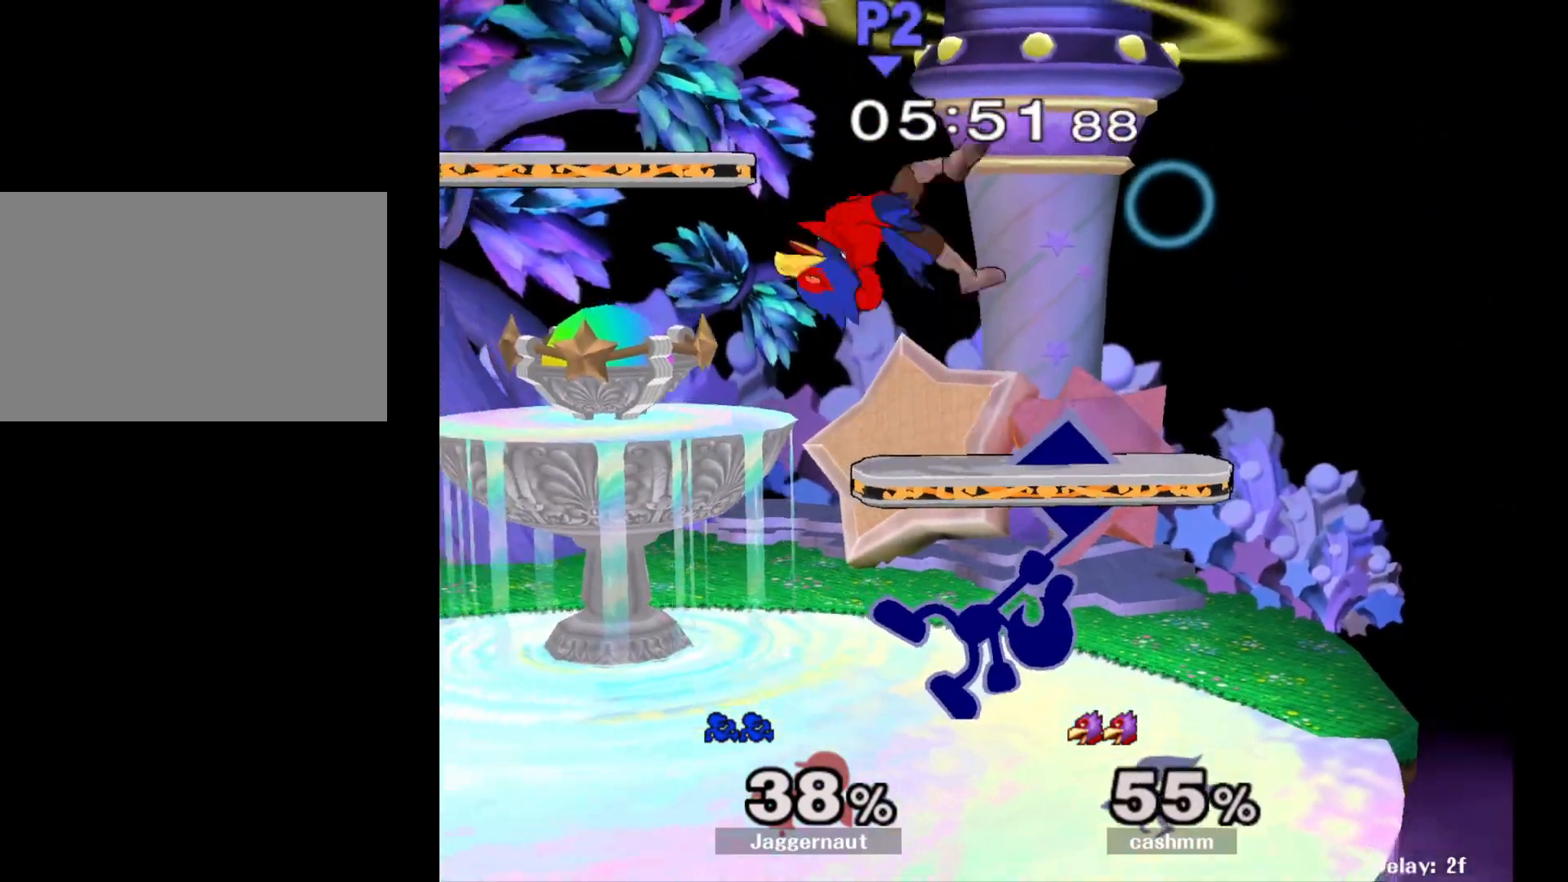
{"buttons": ["A"], "left_stick": "down-left", "right_stick": "center", "events": [[267, "left_stick", "left"], [350, "Y", "down"], [450, "A", "down"], [467, "left_stick", "down-left"], [483, "Y", "up"]]}
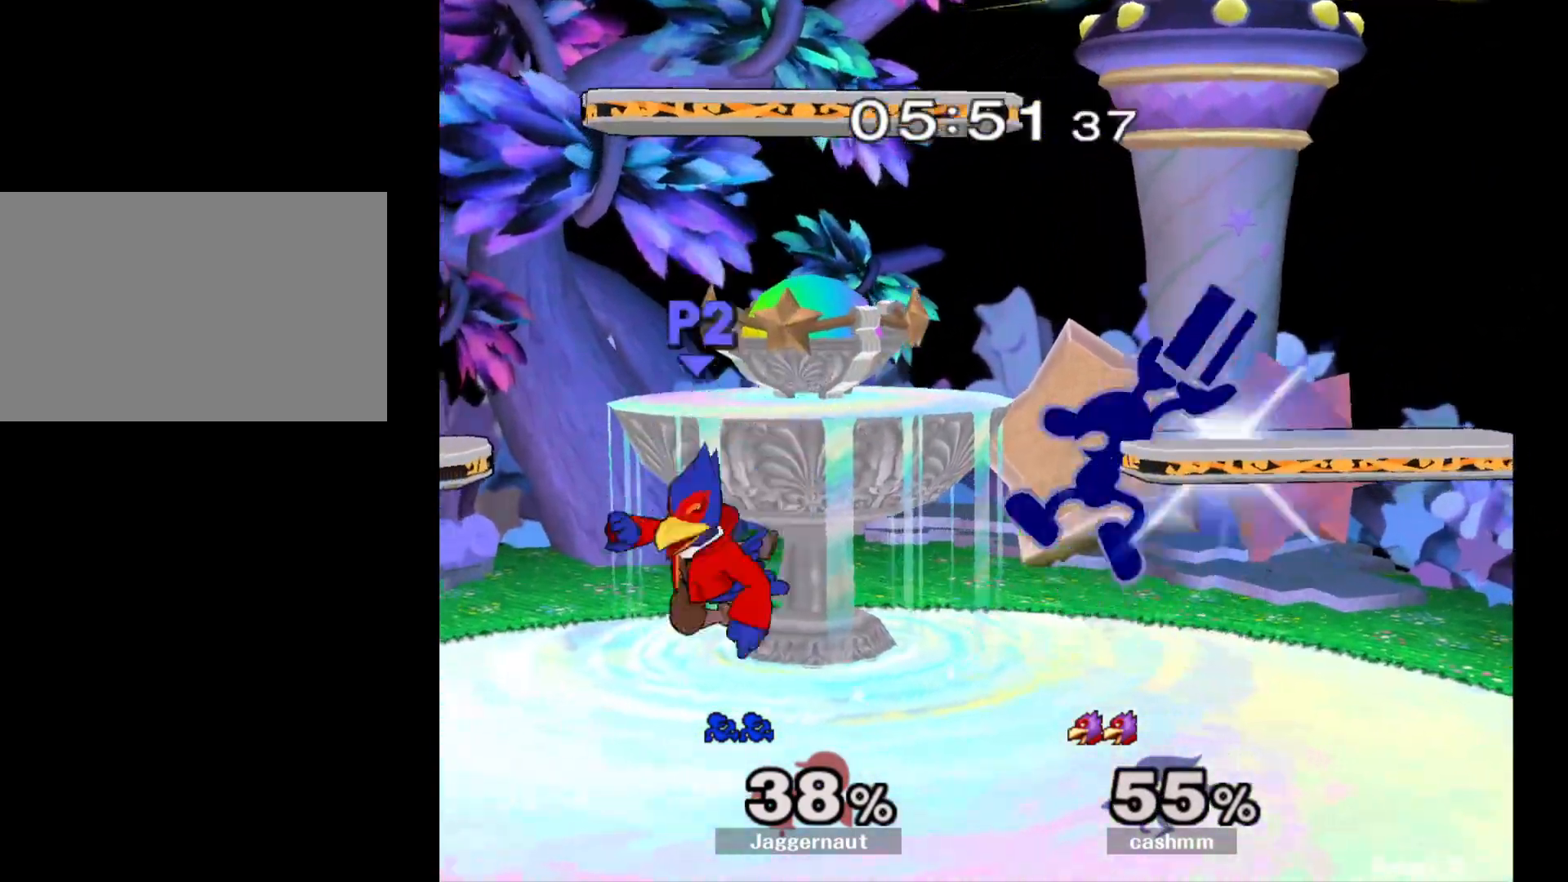
{"buttons": [], "left_stick": "up-left", "right_stick": "center", "events": [[67, "left_stick", "right"], [83, "A", "up"], [450, "left_stick", "up-left"]]}
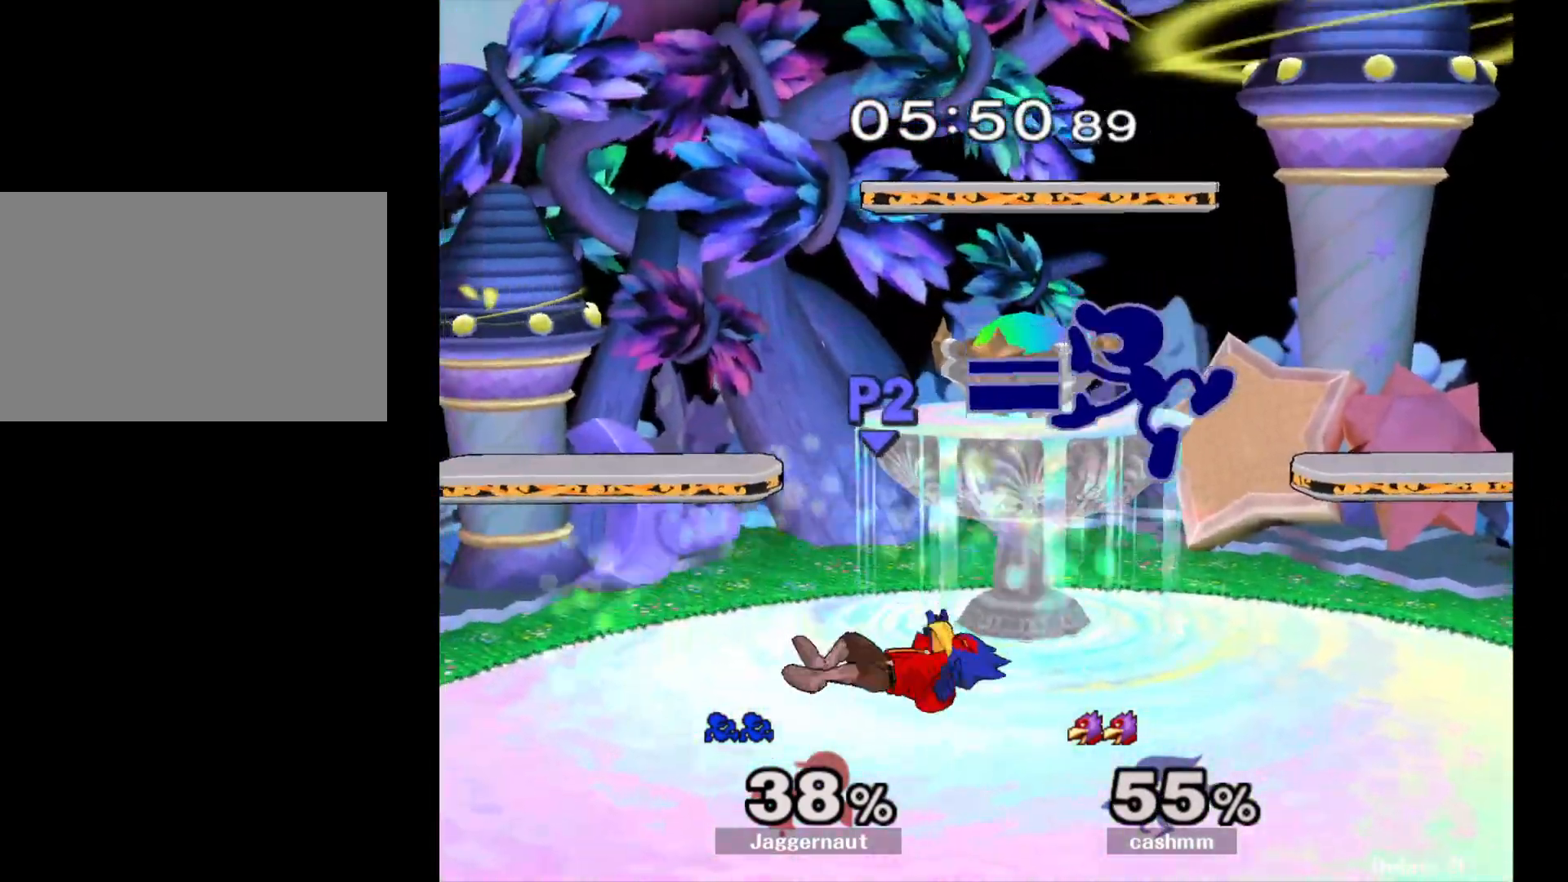
{"buttons": [], "left_stick": "left", "right_stick": "down", "events": [[33, "left_stick", "left"], [133, "left_stick", "center"], [267, "Y", "down"], [333, "left_stick", "left"], [417, "Y", "up"], [500, "right_stick", "down"]]}
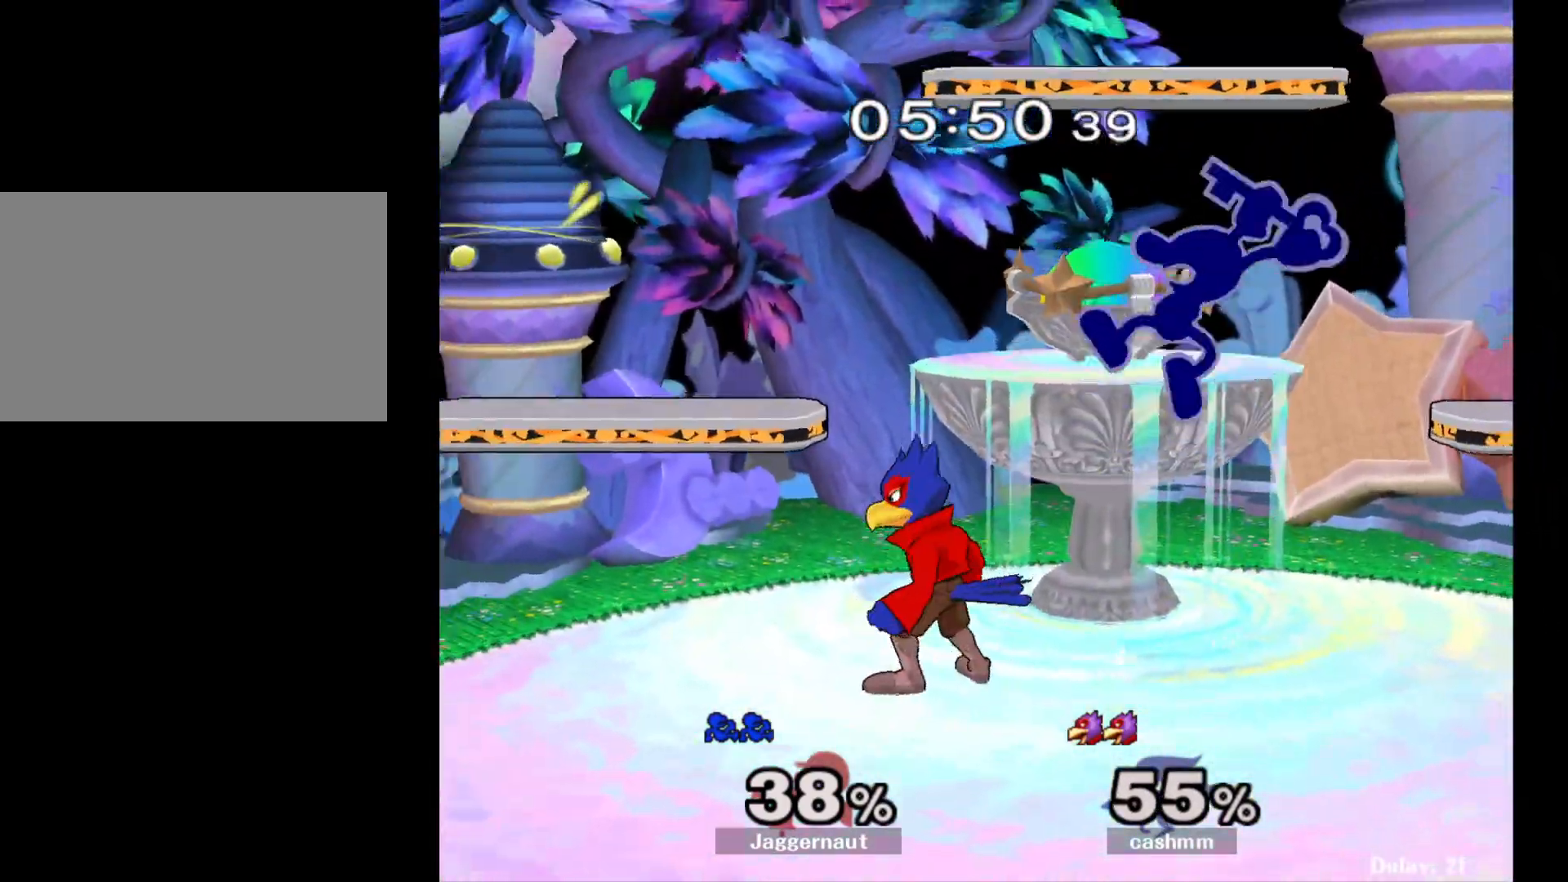
{"buttons": [], "left_stick": "up-left", "right_stick": "center", "events": [[83, "right_stick", "center"], [117, "left_stick", "up-right"], [333, "left_stick", "up-left"]]}
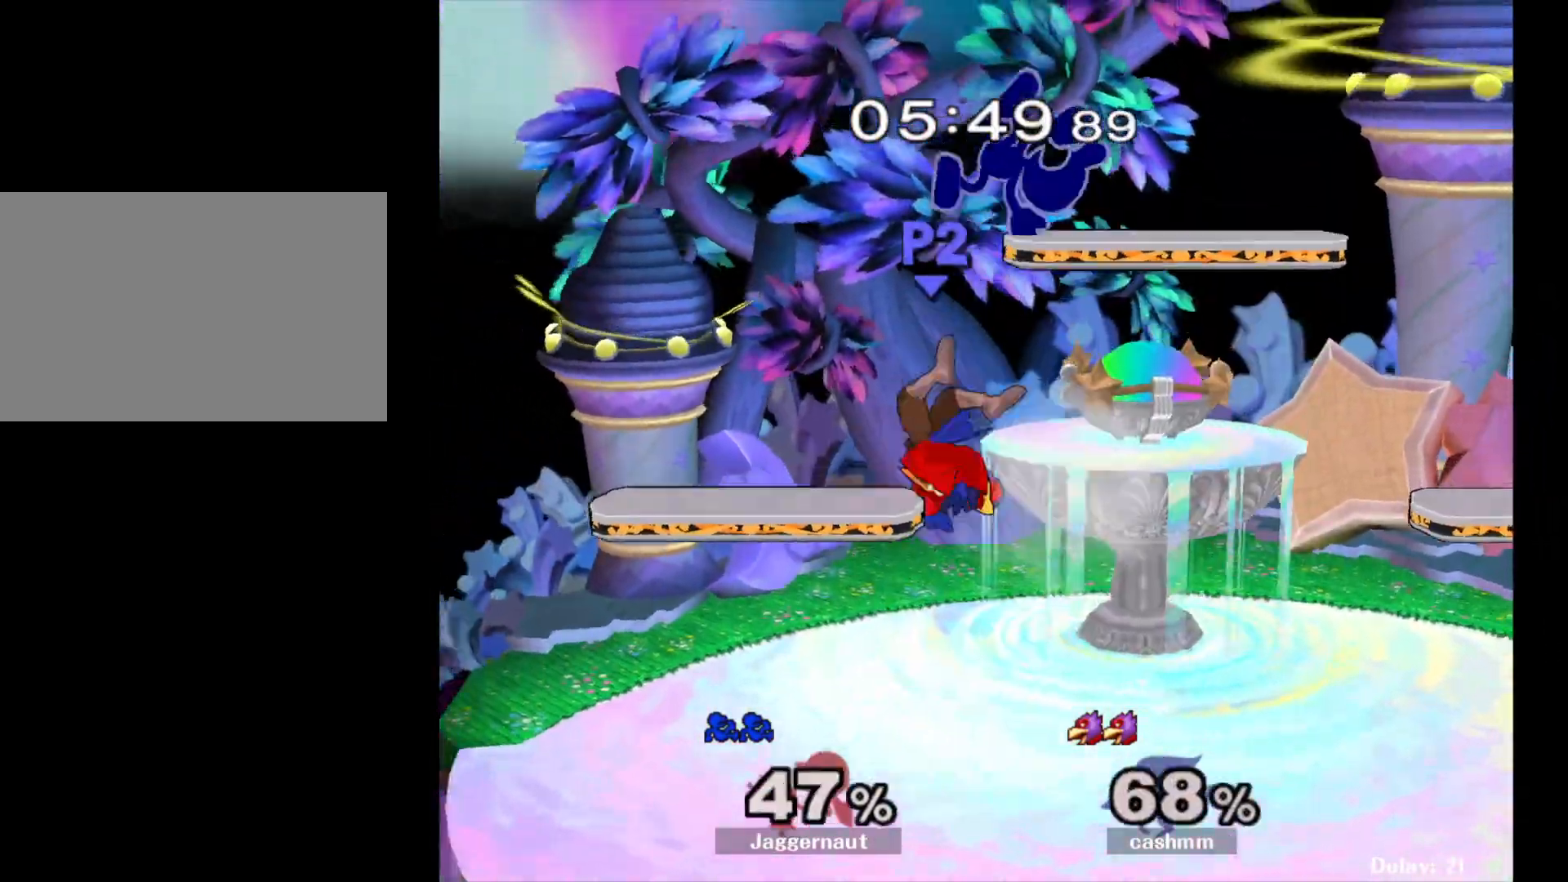
{"buttons": [], "left_stick": "left", "right_stick": "center", "events": [[67, "left_stick", "left"], [217, "left_stick", "center"], [300, "left_stick", "up-right"], [433, "left_stick", "left"]]}
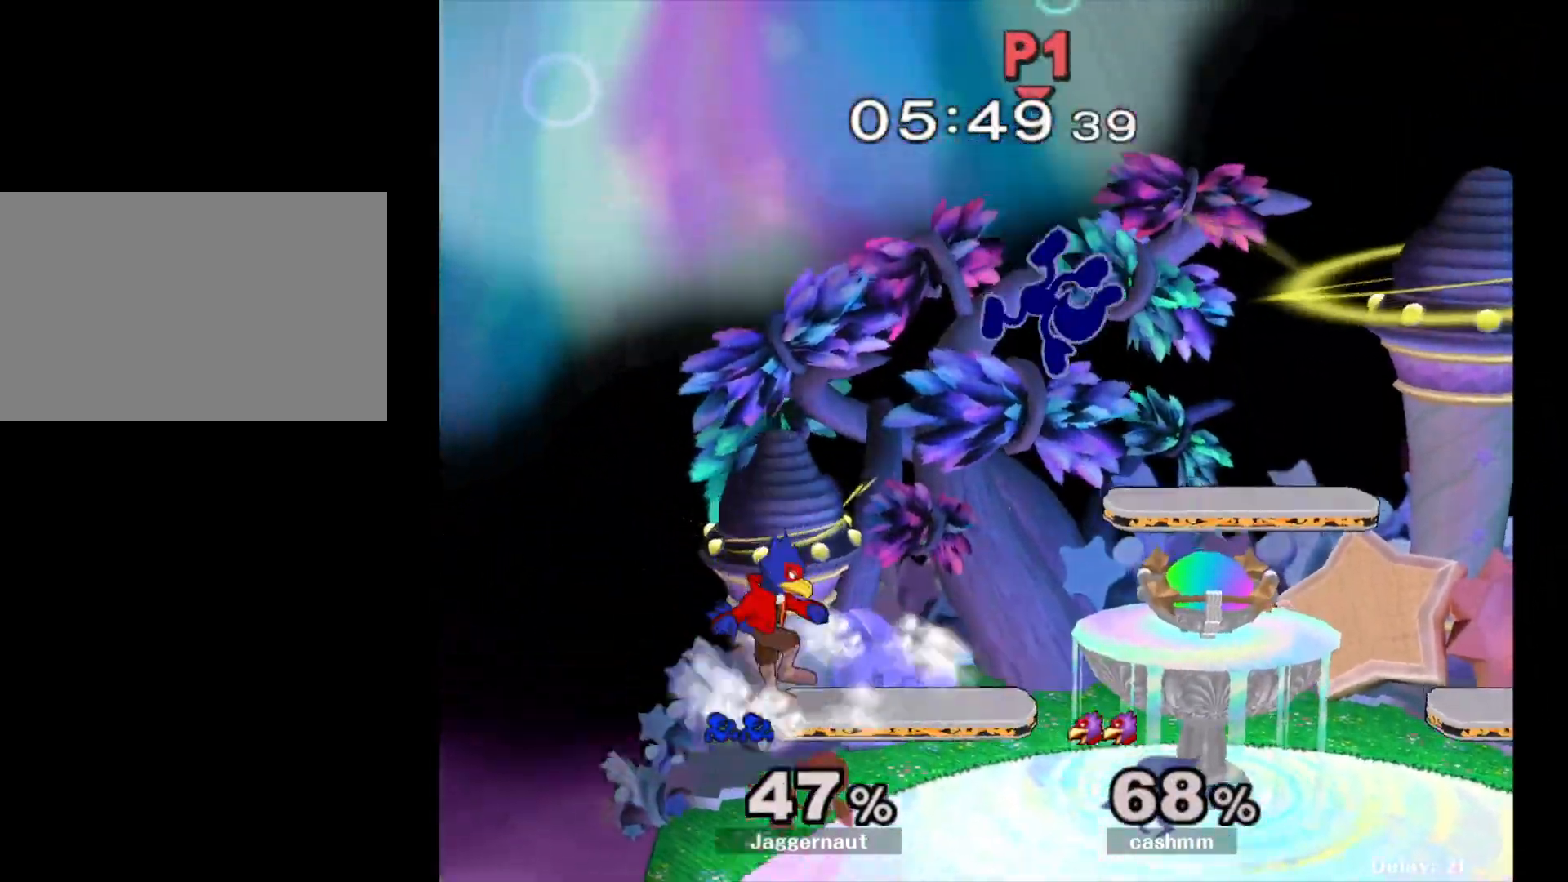
{"buttons": [], "left_stick": "down-left", "right_stick": "center", "events": [[33, "left_stick", "right"], [133, "left_stick", "up-left"], [233, "left_stick", "right"], [350, "left_stick", "down"], [500, "left_stick", "down-left"]]}
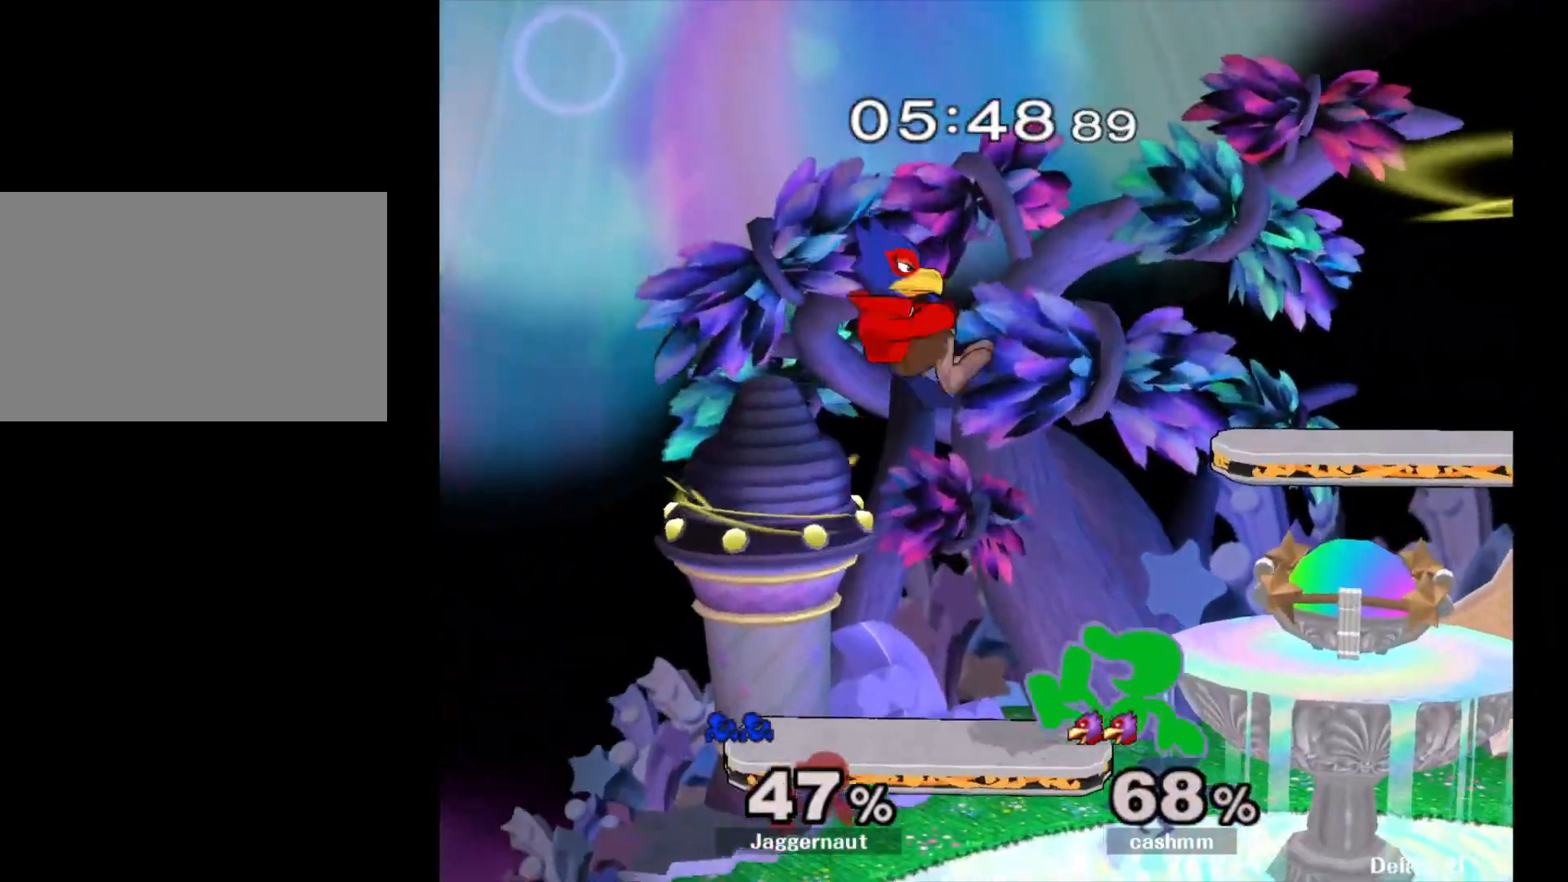
{"buttons": ["A"], "left_stick": "up", "right_stick": "center", "events": [[150, "left_stick", "up"], [250, "A", "down"], [350, "A", "up"], [400, "A", "down"]]}
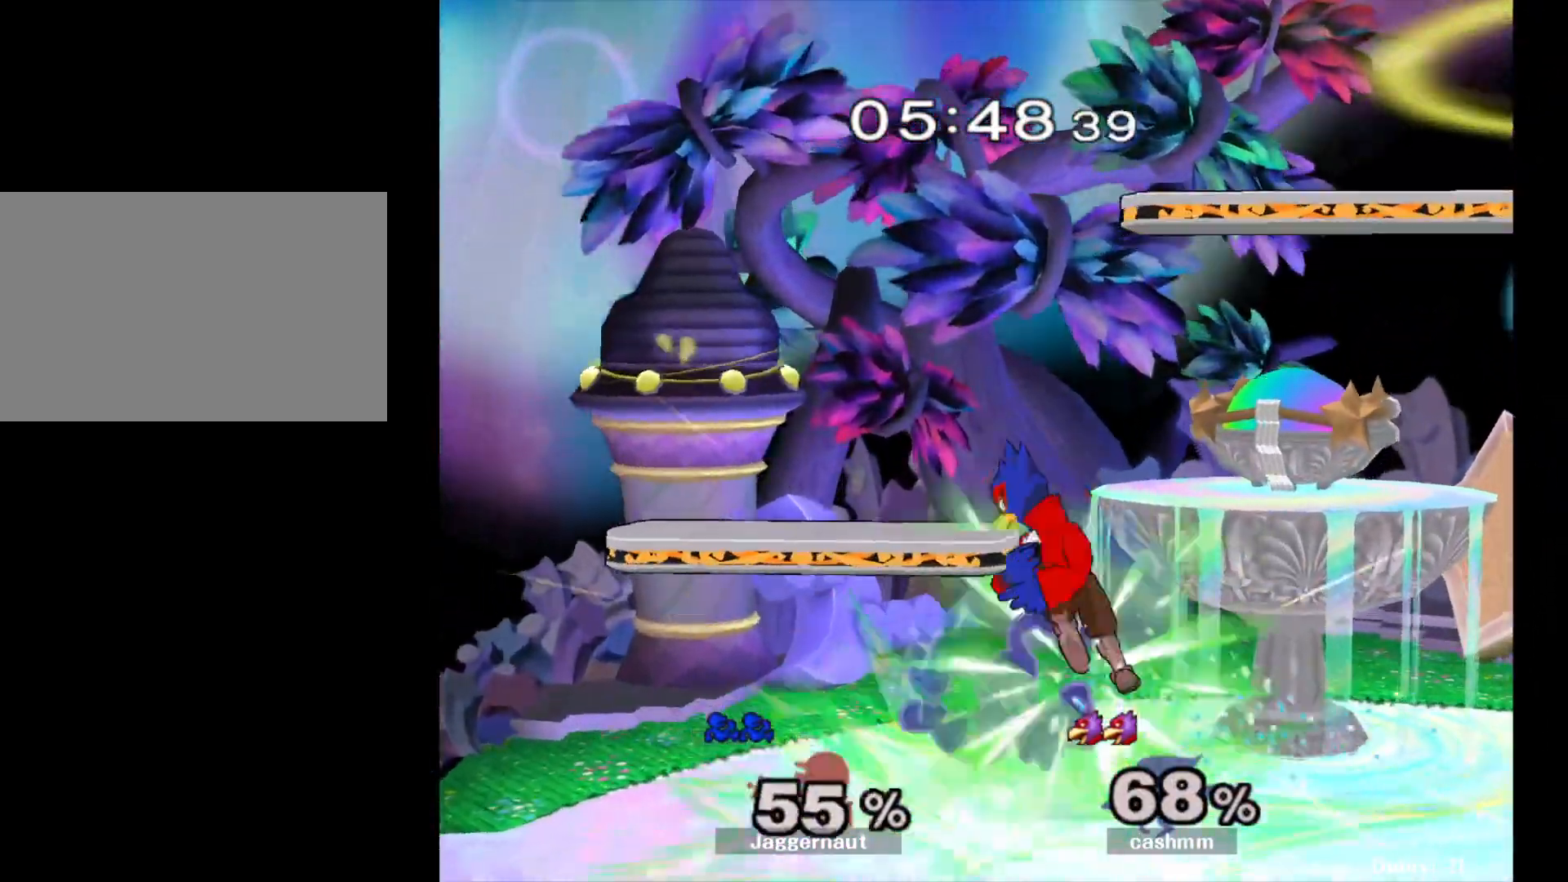
{"buttons": ["R1"], "left_stick": "center", "right_stick": "center", "events": [[33, "A", "up"], [333, "left_stick", "center"], [467, "R1", "down"]]}
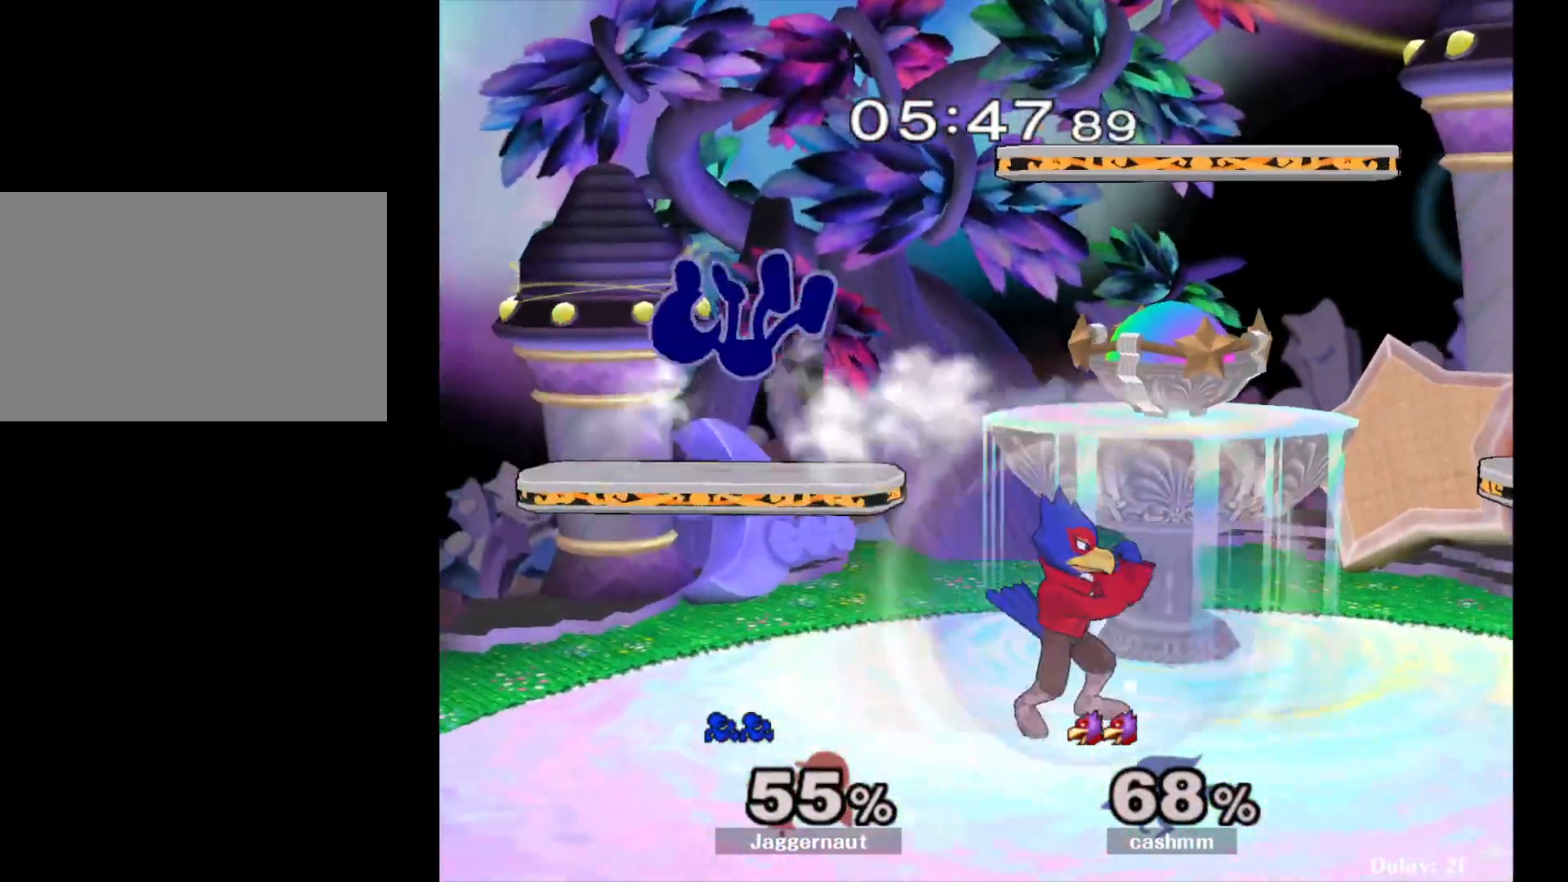
{"buttons": ["R1"], "left_stick": "right", "right_stick": "center", "events": [[167, "R1", "up"], [167, "left_stick", "up"], [367, "left_stick", "right"], [383, "R1", "down"]]}
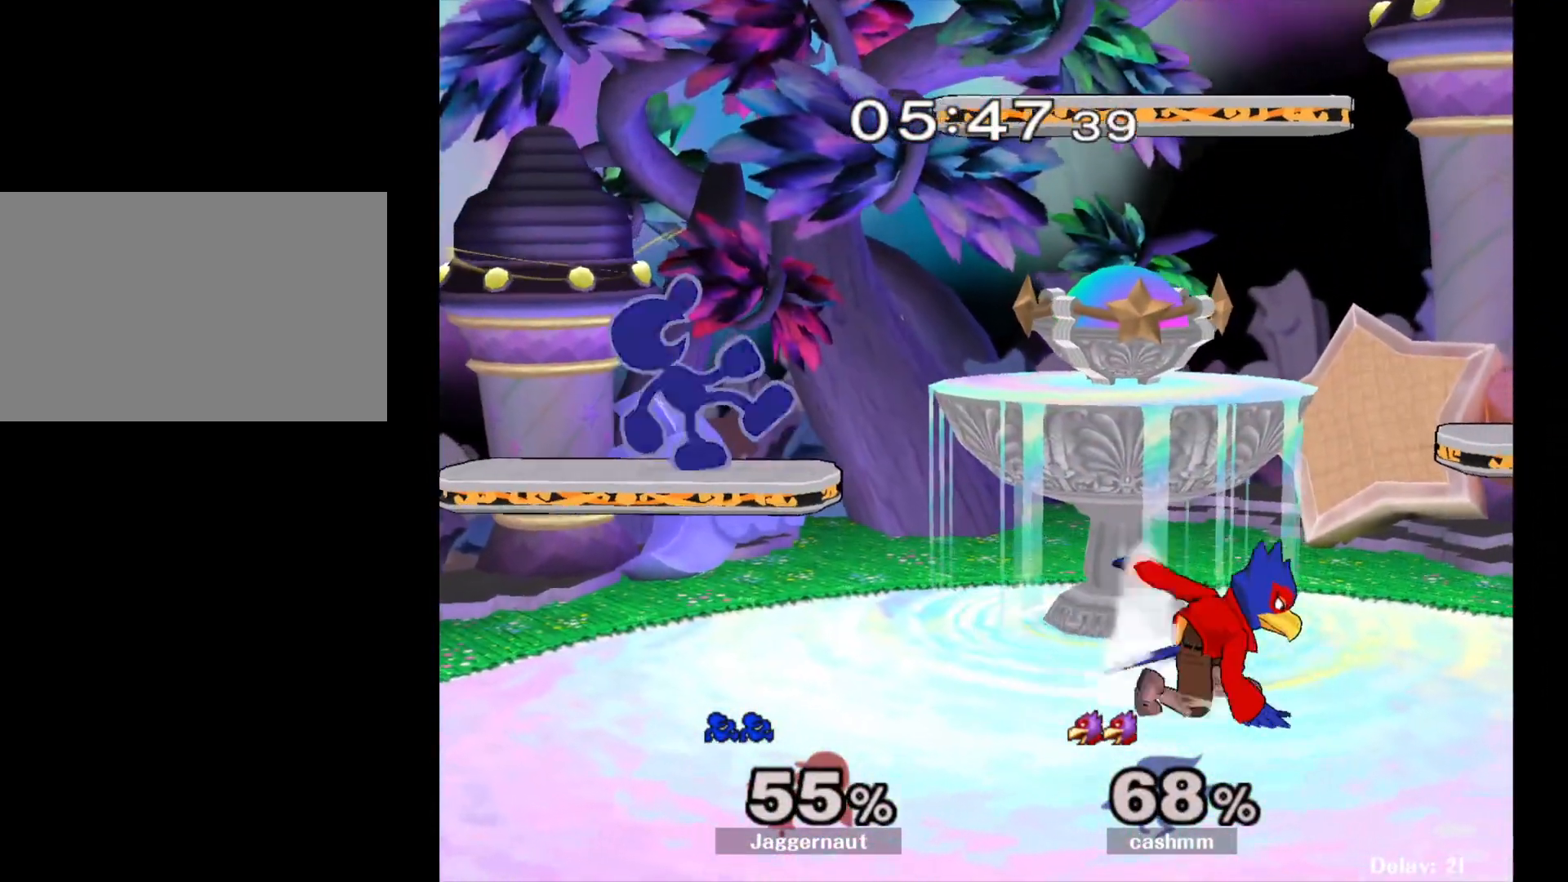
{"buttons": ["R1"], "left_stick": "down", "right_stick": "center", "events": [[467, "left_stick", "down"]]}
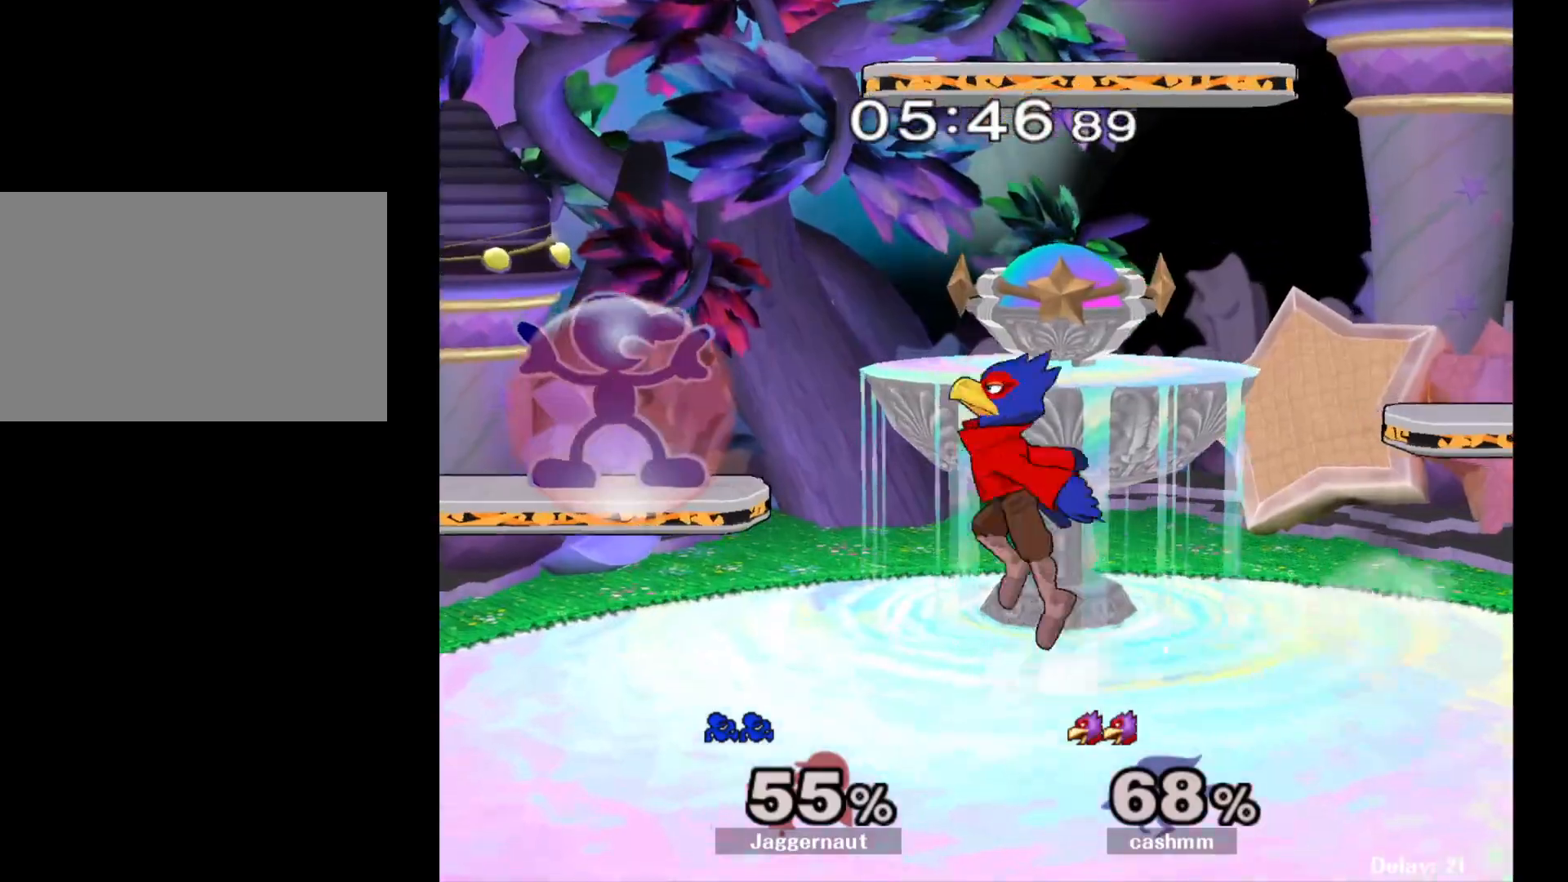
{"buttons": ["R1"], "left_stick": "right", "right_stick": "center", "events": [[33, "left_stick", "down-left"], [100, "R1", "up"], [167, "R1", "down"], [417, "left_stick", "down-right"], [467, "left_stick", "right"]]}
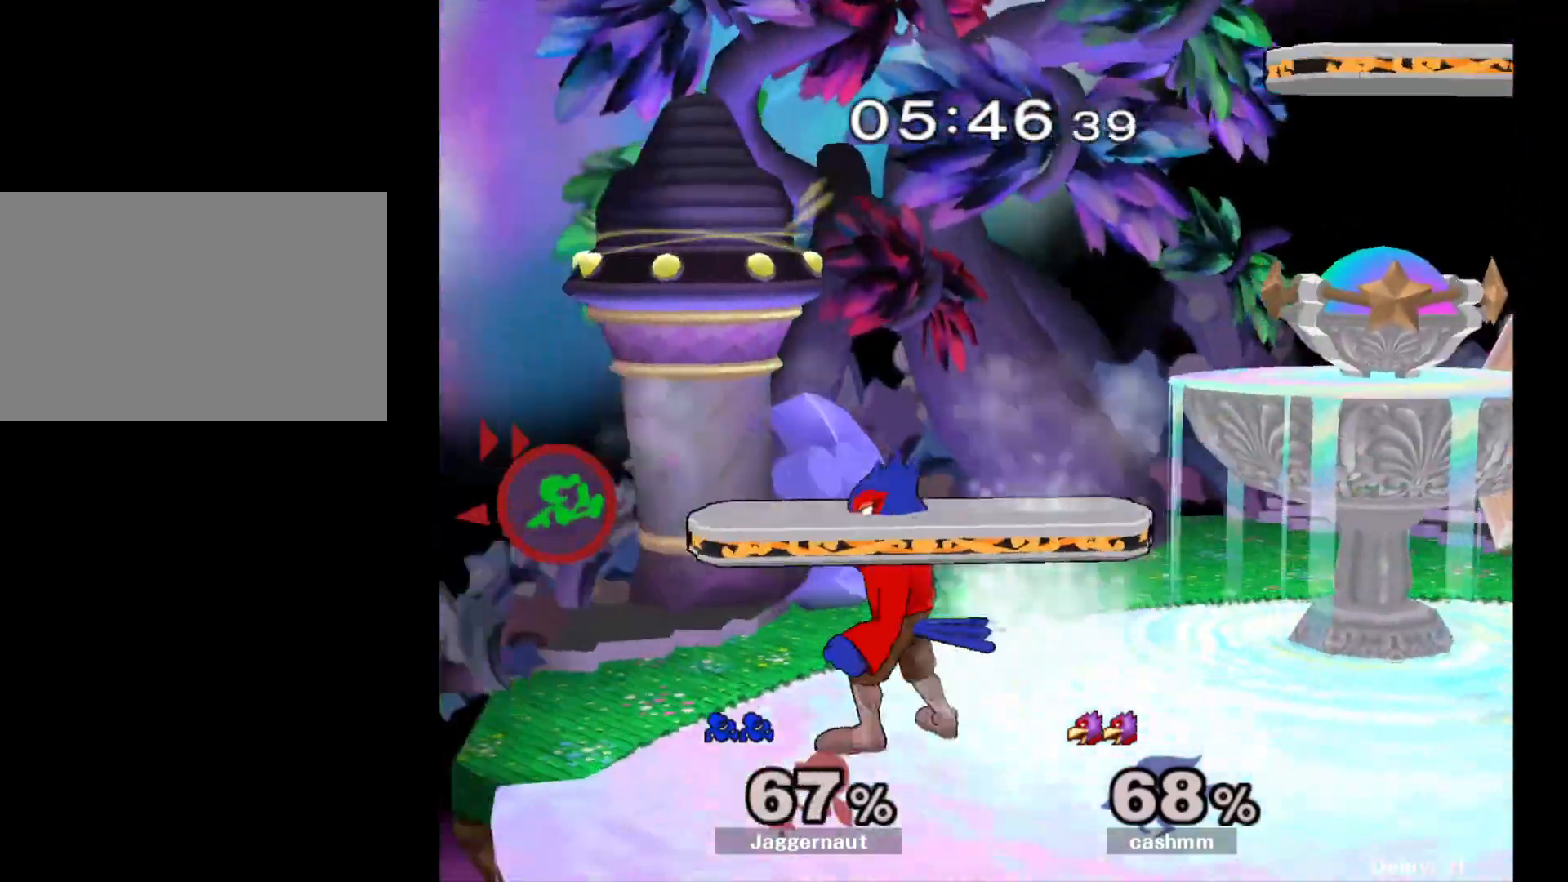
{"buttons": ["Y"], "left_stick": "right", "right_stick": "center", "events": [[100, "R1", "up"], [433, "Y", "down"]]}
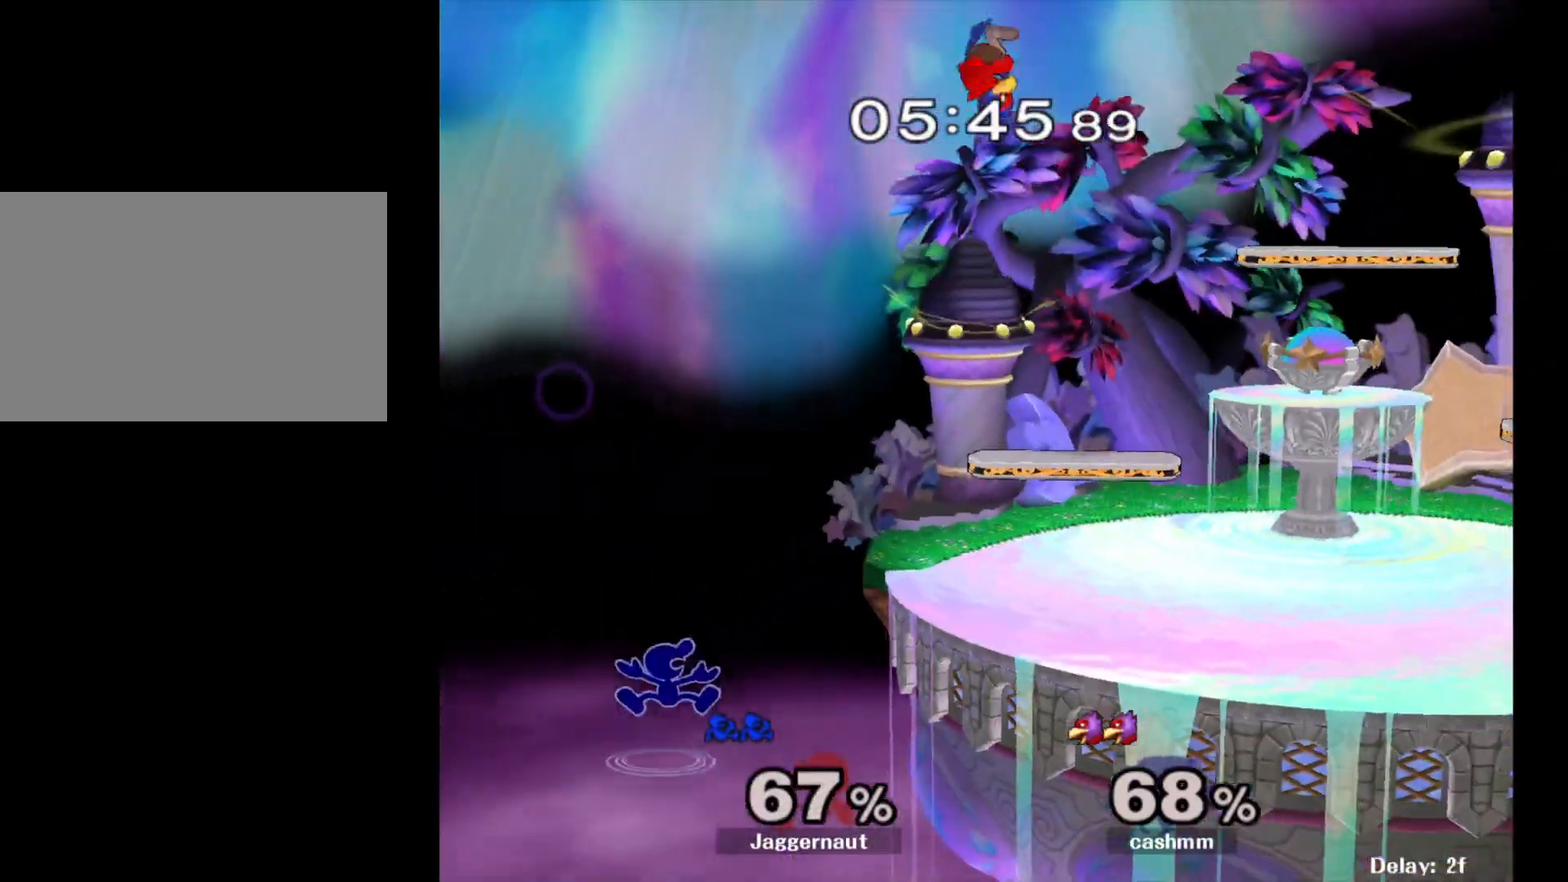
{"buttons": [], "left_stick": "center", "right_stick": "center", "events": [[83, "Y", "up"], [433, "left_stick", "center"]]}
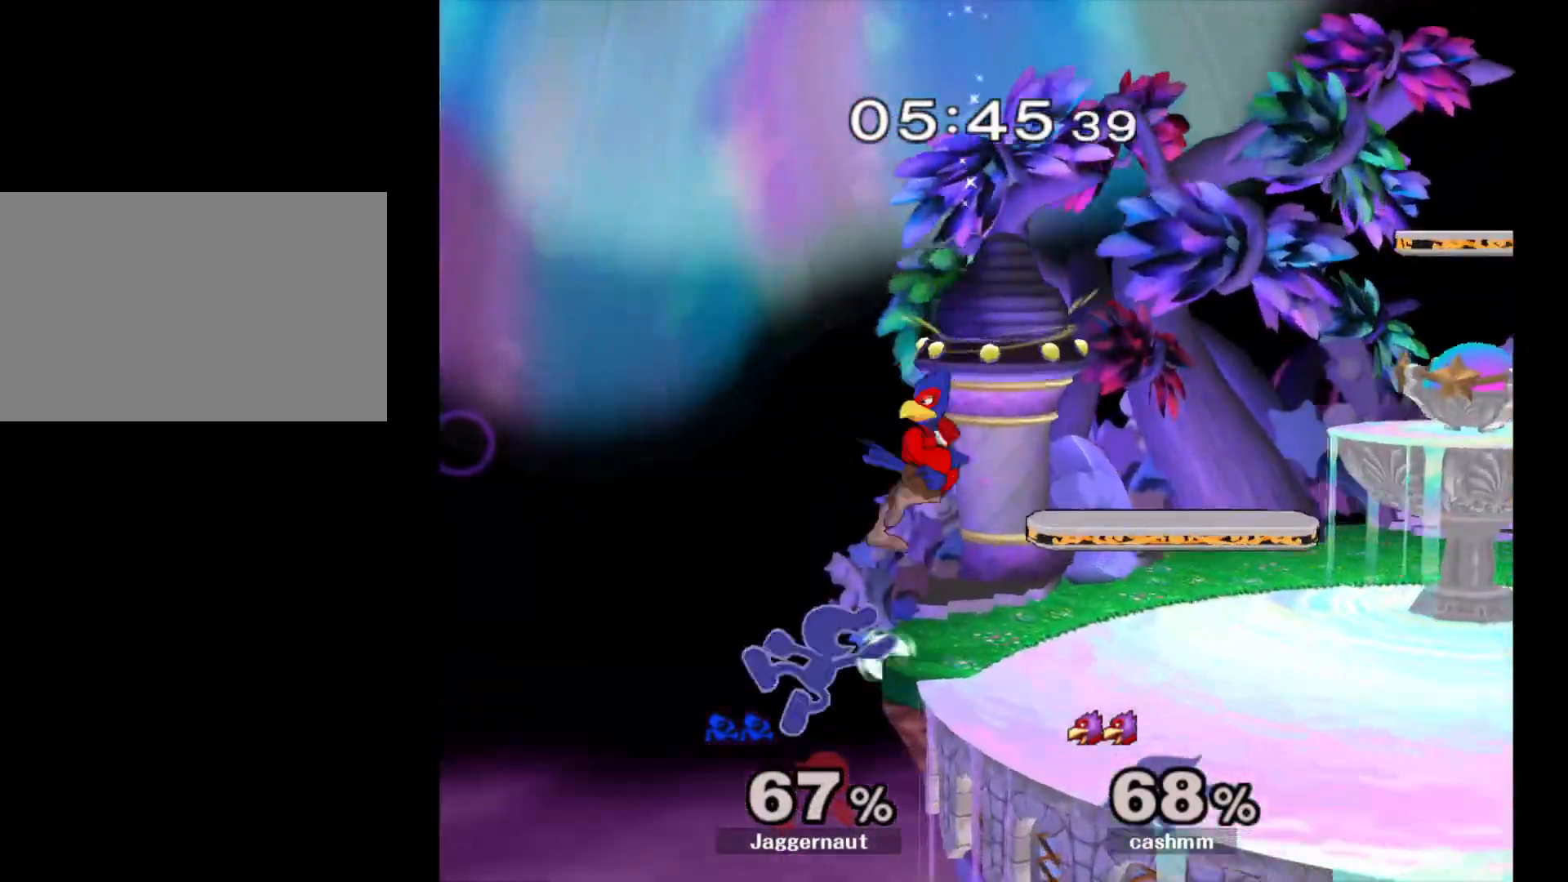
{"buttons": [], "left_stick": "right", "right_stick": "center", "events": [[100, "left_stick", "left"], [183, "left_stick", "down-right"], [217, "Y", "down"], [300, "left_stick", "center"], [317, "A", "down"], [367, "Y", "up"], [467, "A", "up"], [500, "left_stick", "right"]]}
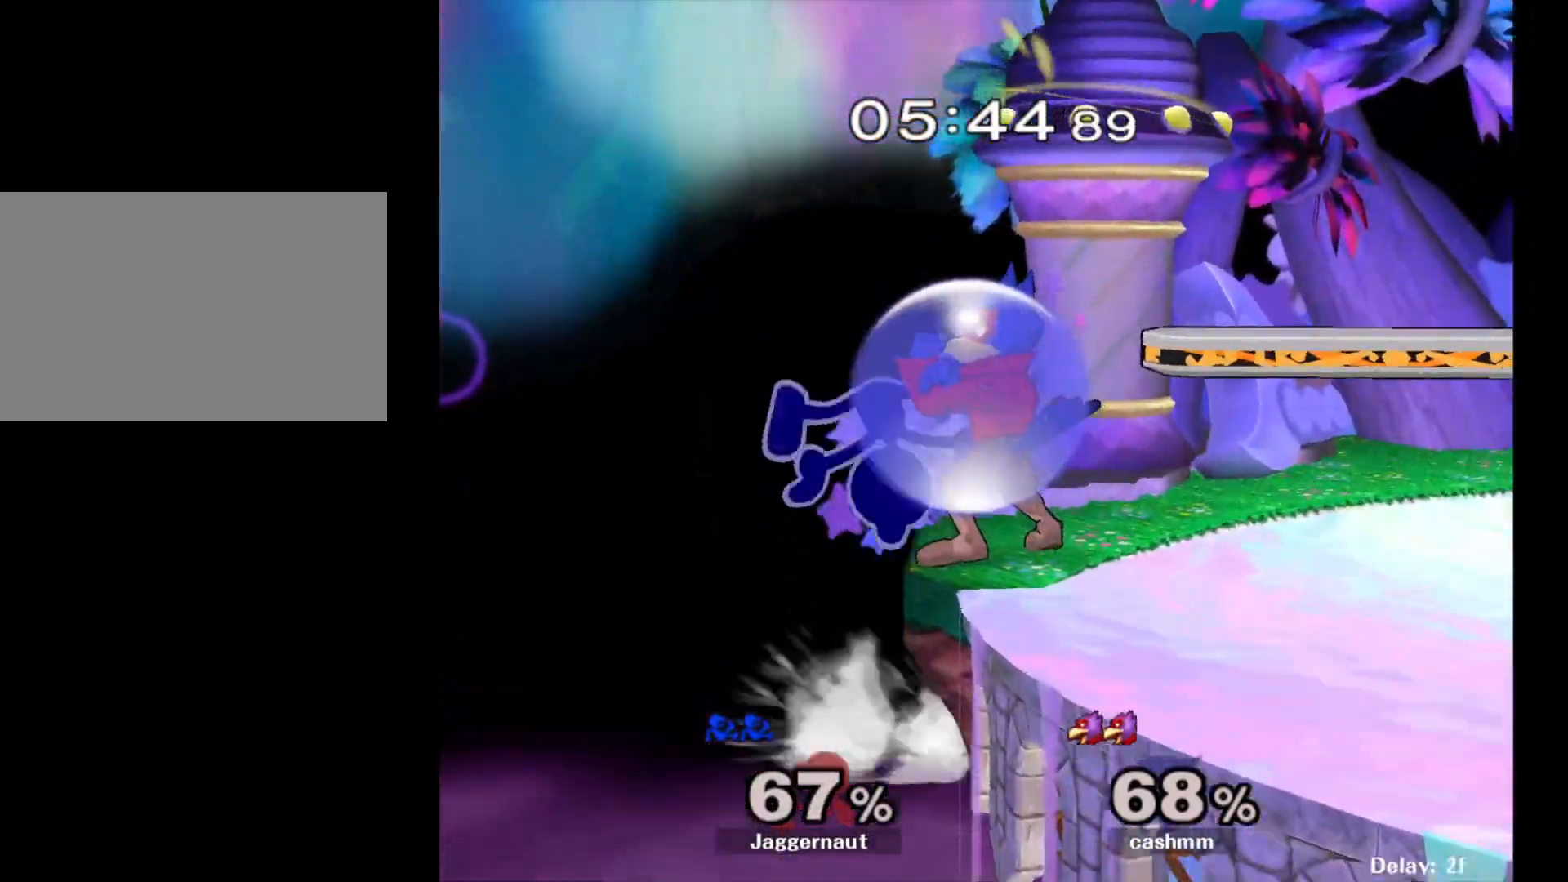
{"buttons": ["Y"], "left_stick": "center", "right_stick": "center", "events": [[300, "left_stick", "center"], [333, "Y", "down"]]}
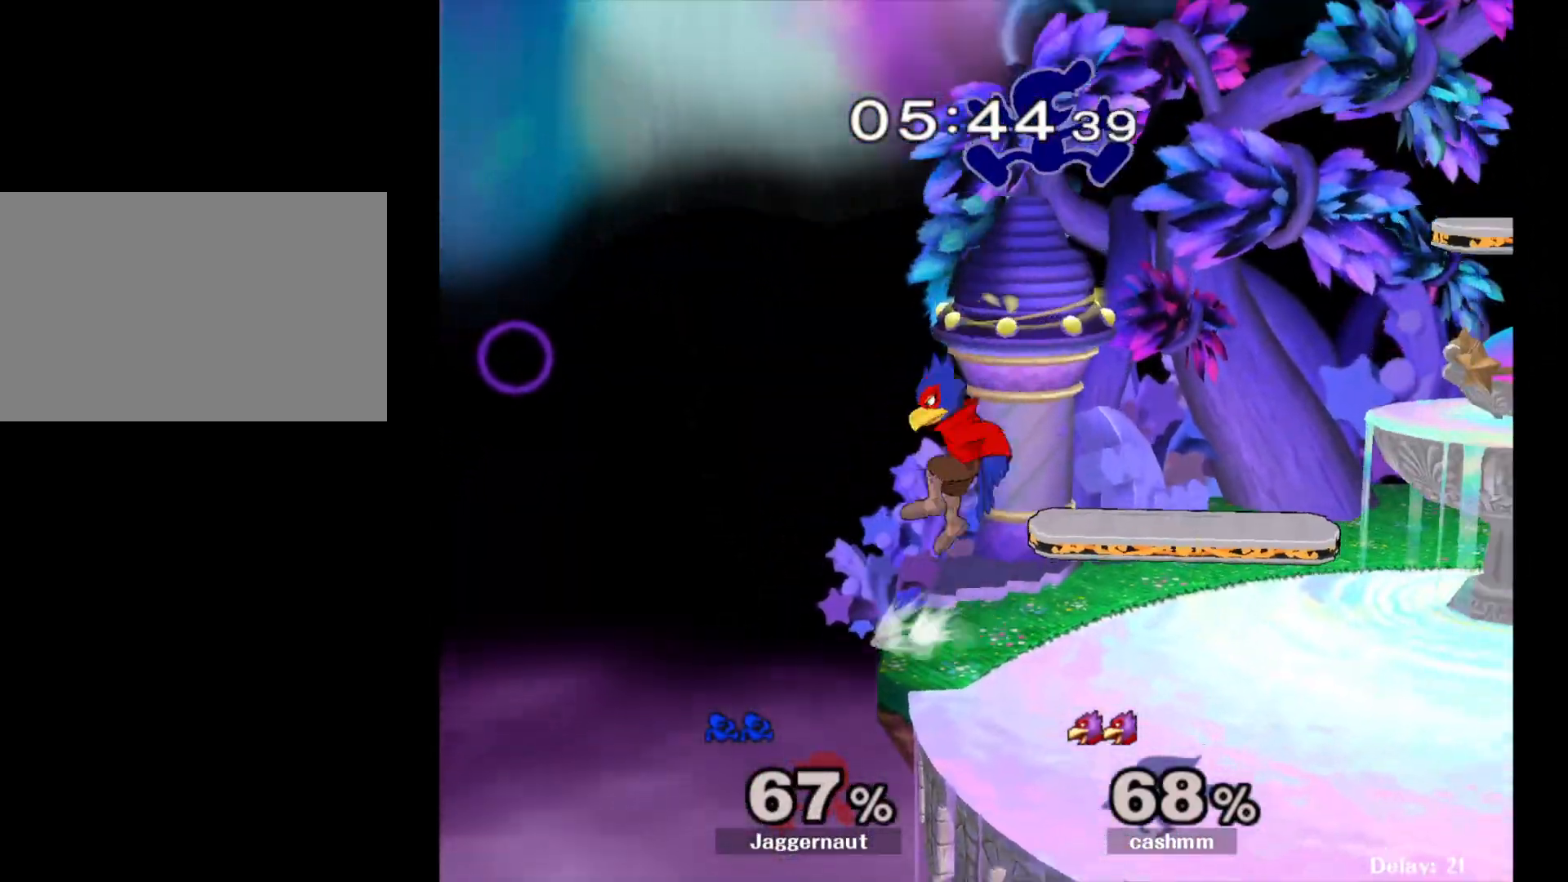
{"buttons": [], "left_stick": "up-right", "right_stick": "center", "events": [[33, "Y", "up"], [67, "left_stick", "up-right"], [67, "right_stick", "down"], [133, "right_stick", "center"], [200, "left_stick", "up-left"], [267, "left_stick", "up-right"]]}
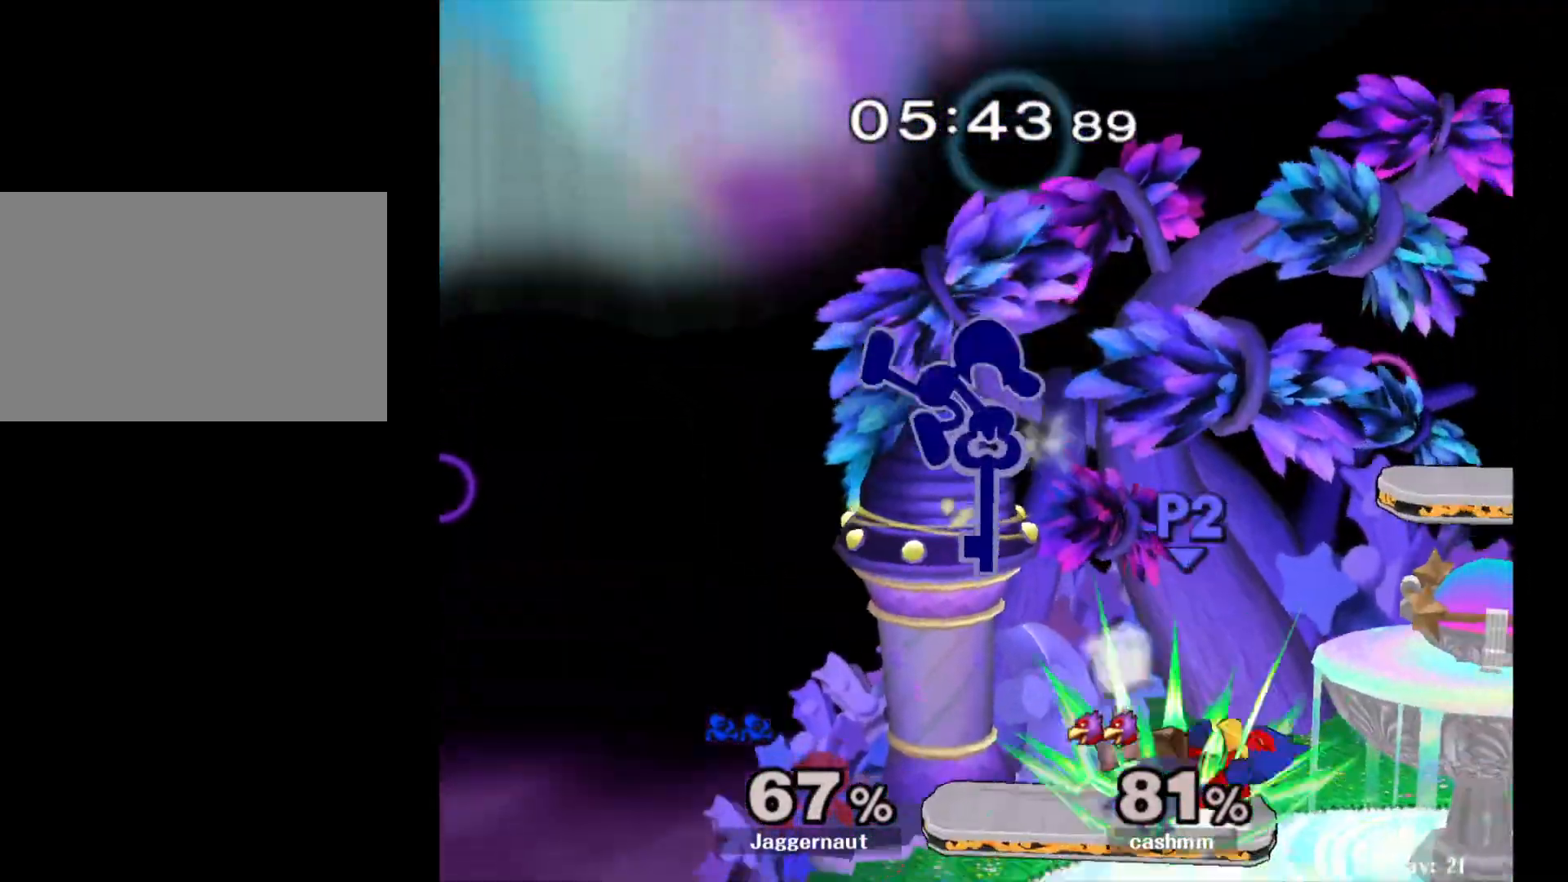
{"buttons": [], "left_stick": "center", "right_stick": "center", "events": [[233, "left_stick", "down-right"], [283, "left_stick", "down"], [300, "R1", "down"], [400, "R1", "up"], [400, "left_stick", "center"]]}
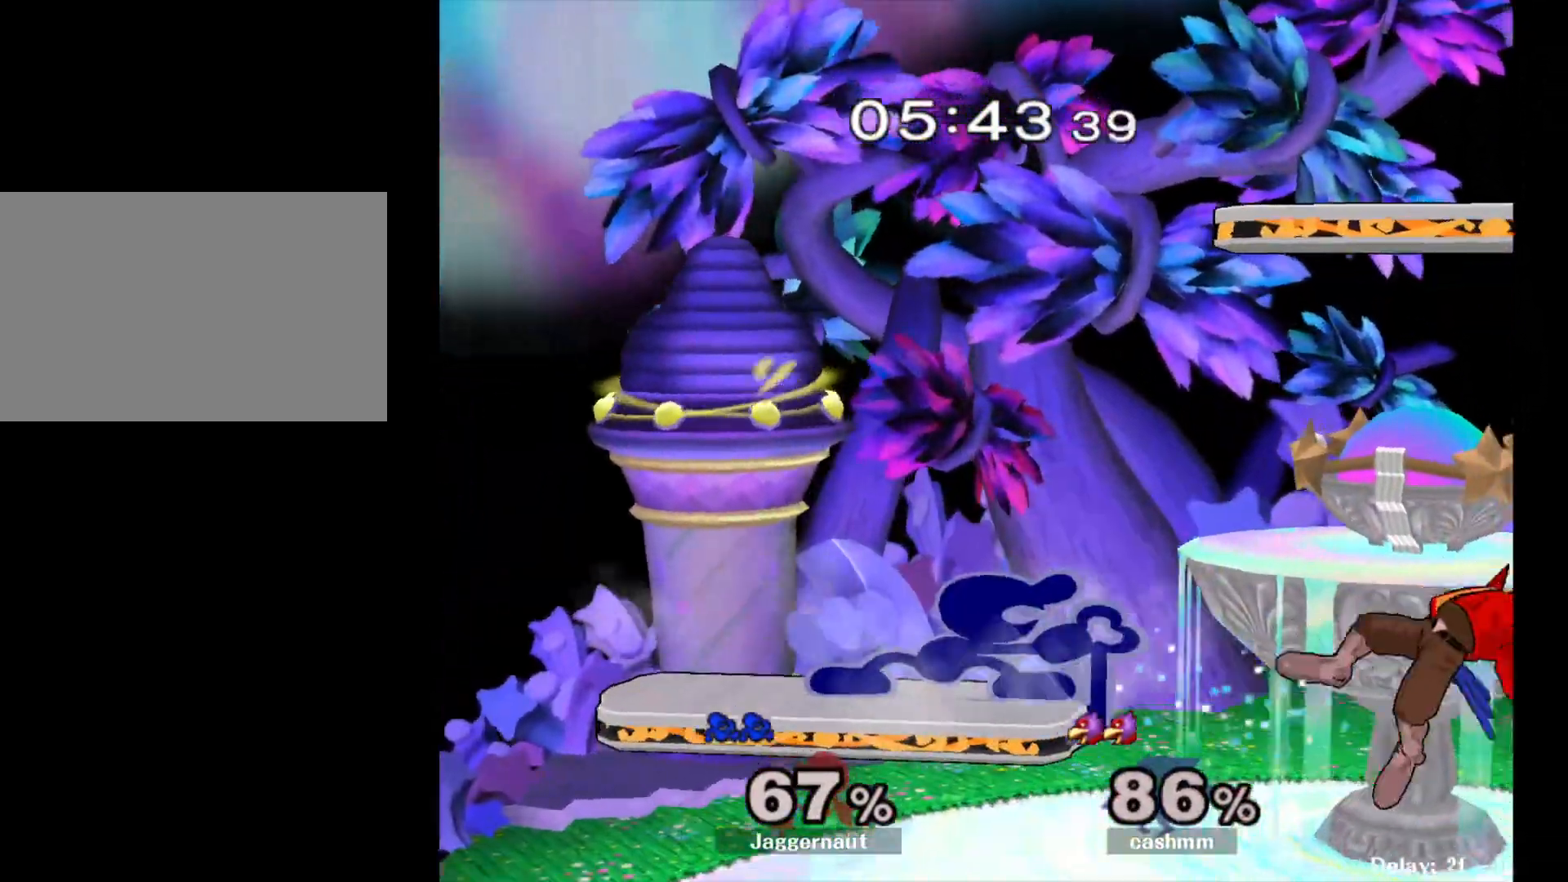
{"buttons": [], "left_stick": "right", "right_stick": "center", "events": [[100, "A", "down"], [217, "A", "up"], [367, "left_stick", "right"]]}
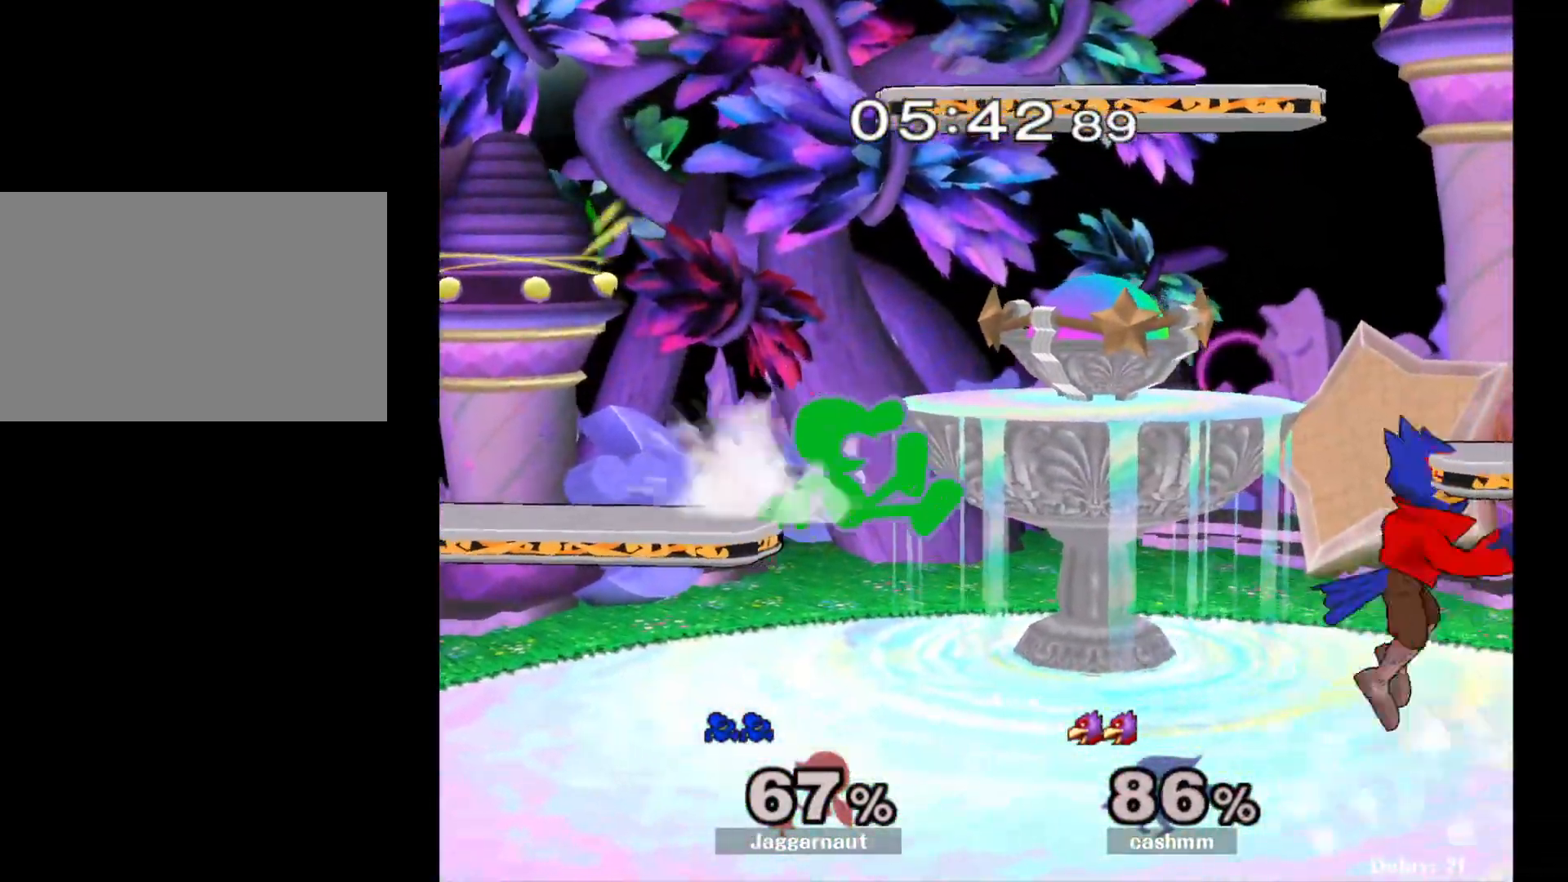
{"buttons": ["A"], "left_stick": "center", "right_stick": "center", "events": [[133, "left_stick", "center"], [150, "Y", "down"], [233, "Y", "up"], [300, "left_stick", "right"], [450, "left_stick", "center"], [483, "A", "down"]]}
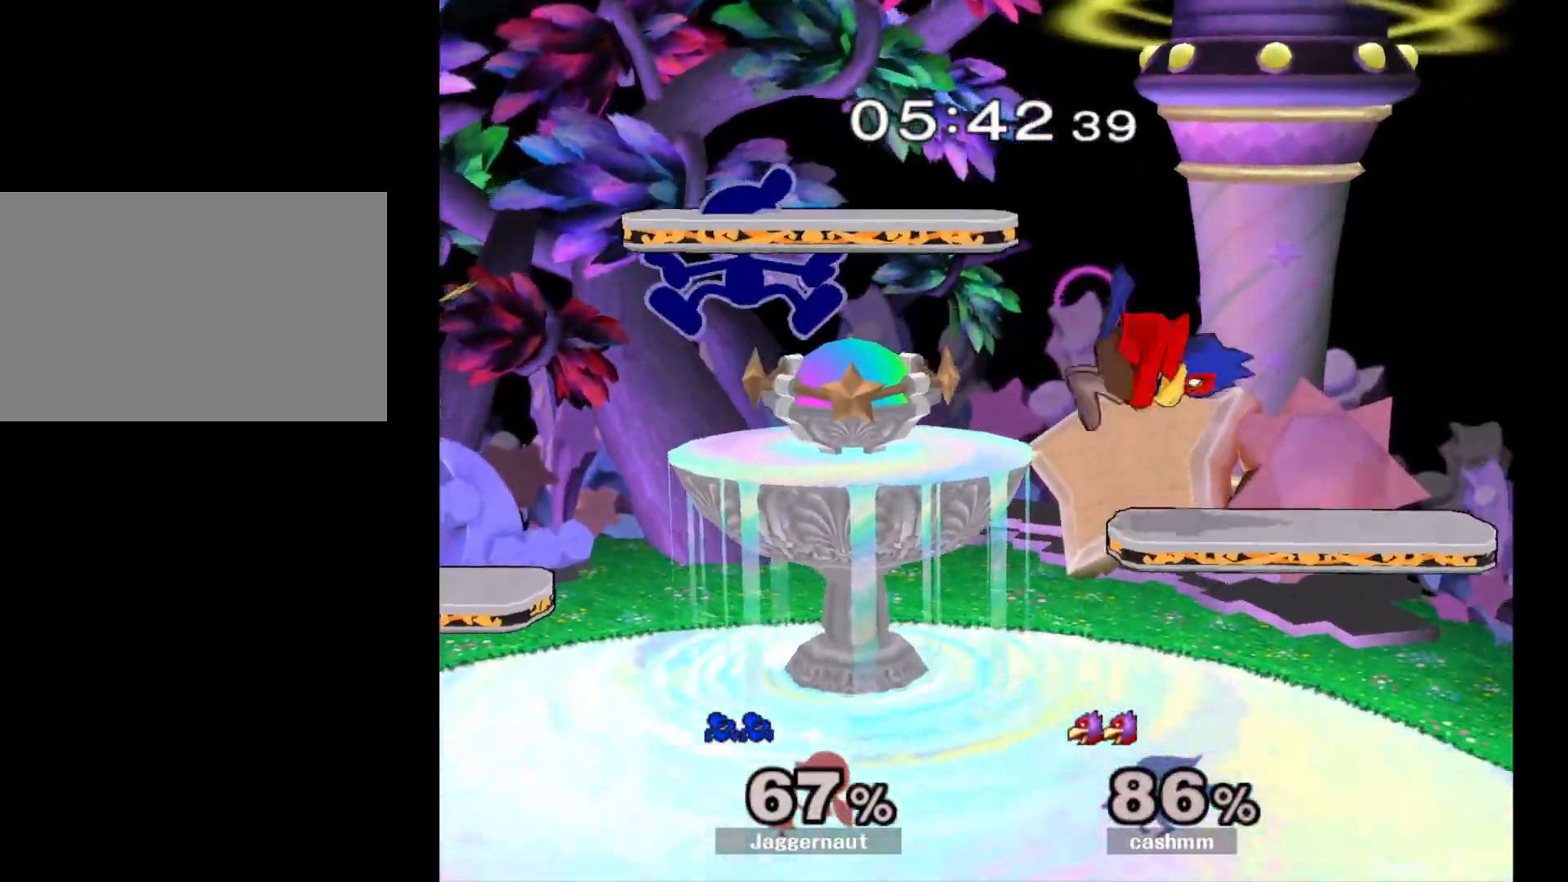
{"buttons": [], "left_stick": "right", "right_stick": "center", "events": [[117, "A", "up"], [217, "left_stick", "up-right"], [367, "left_stick", "right"]]}
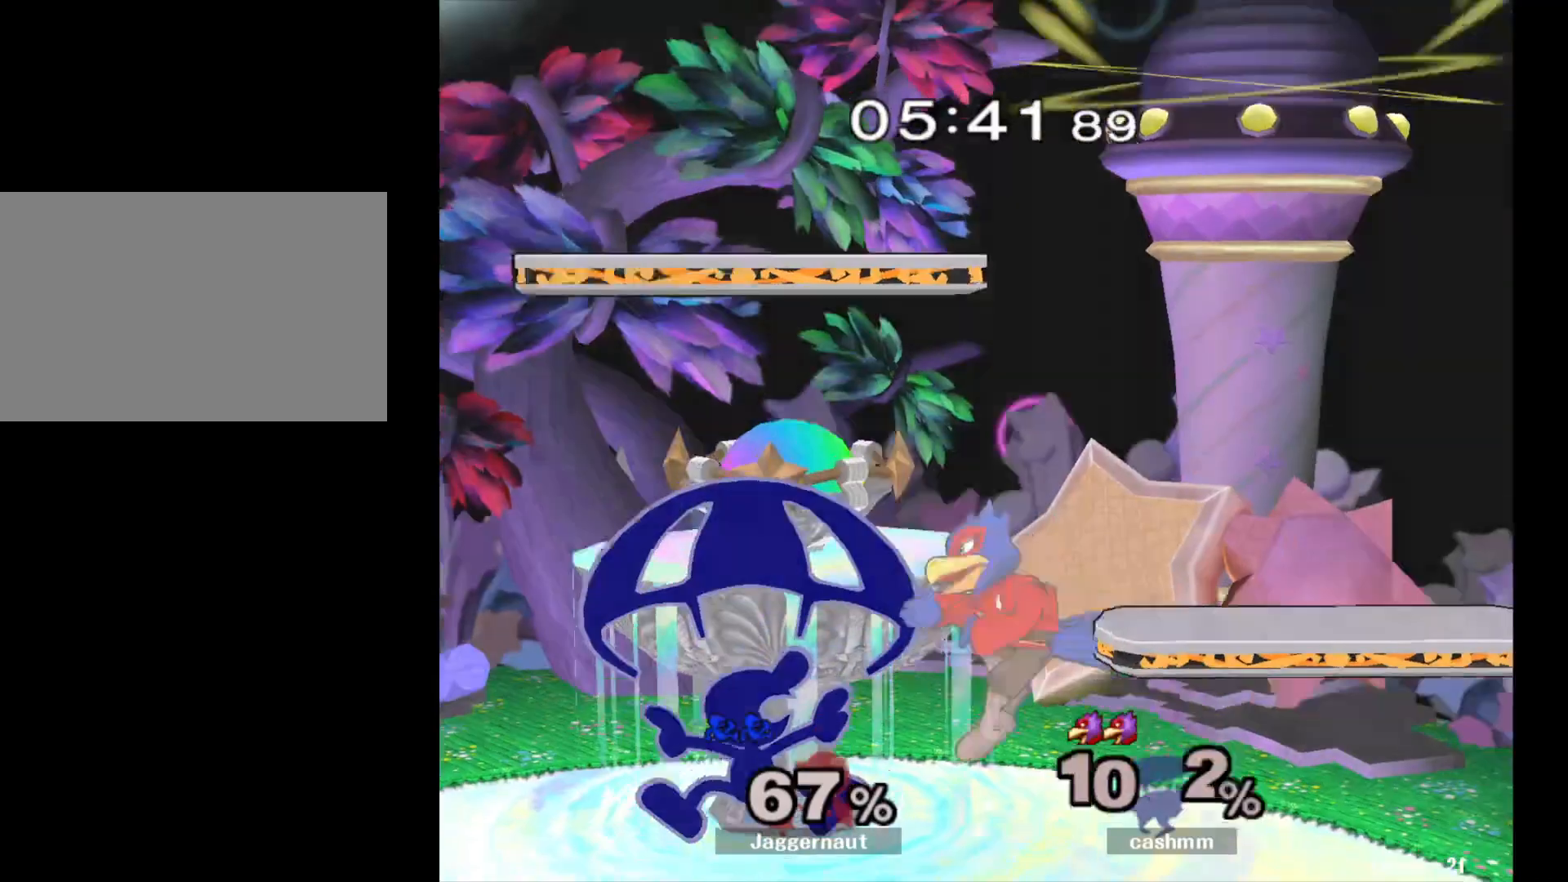
{"buttons": ["Y"], "left_stick": "down-right", "right_stick": "center", "events": [[100, "R1", "down"], [267, "R1", "up"], [283, "left_stick", "center"], [450, "left_stick", "down-right"], [467, "Y", "down"]]}